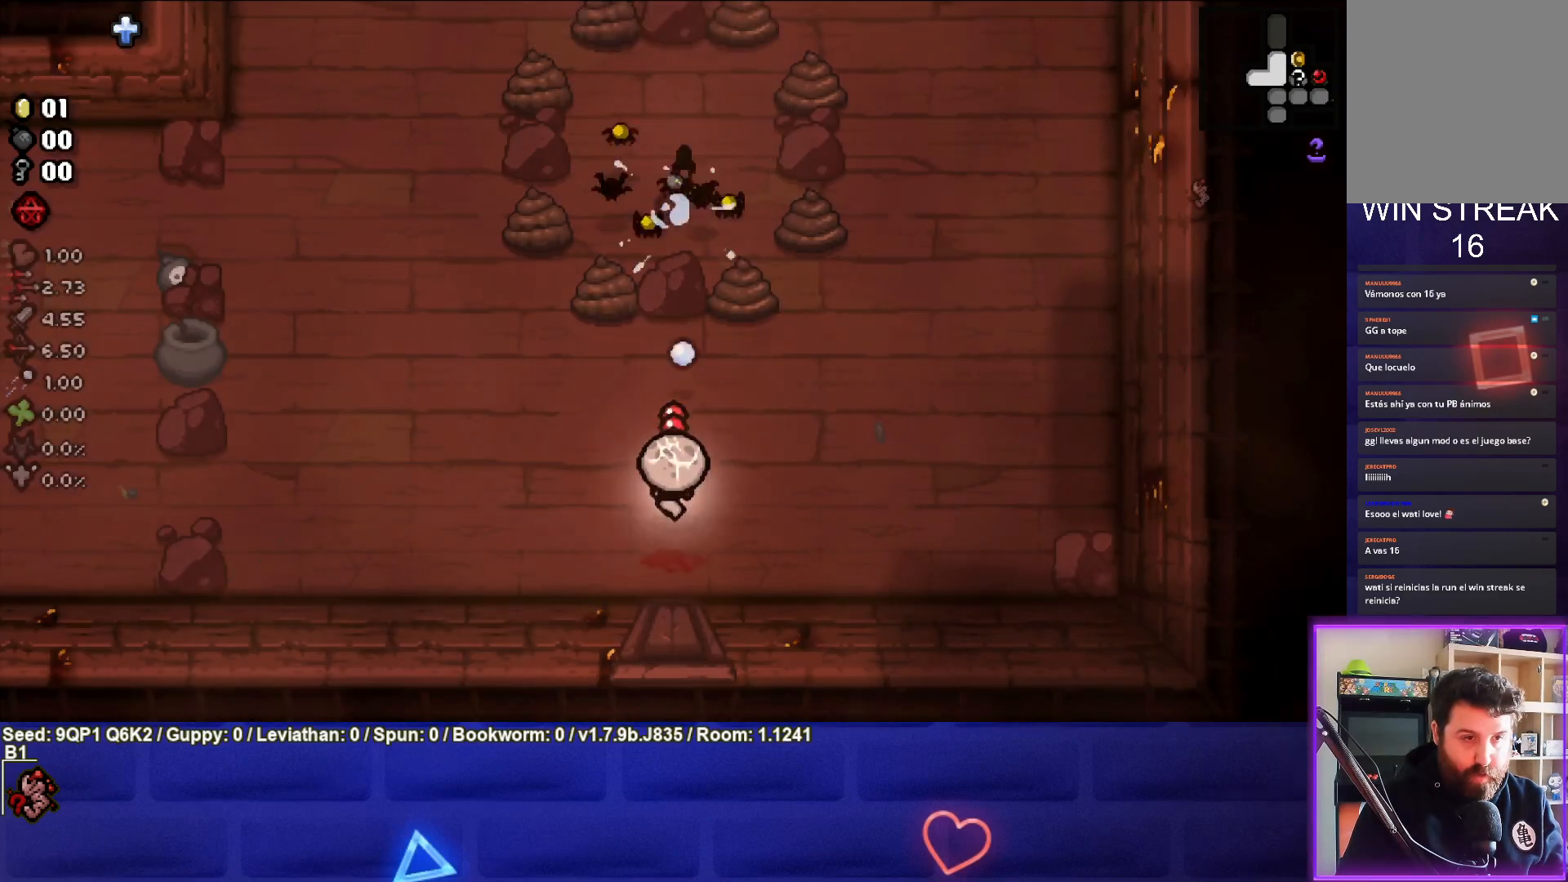
Gameplay with a controller (PlayStation layout); each line is a JSON object with the inputs held at the frame after it. "events" lists button and stick changes between this image and that frame as [ms after this image, input, new state], when the widget could be followed in between.
{"buttons": ["R3"], "left_stick": "center", "right_stick": "up", "events": [[150, "left_stick", "up"], [233, "left_stick", "center"], [333, "left_stick", "down"], [417, "left_stick", "center"]]}
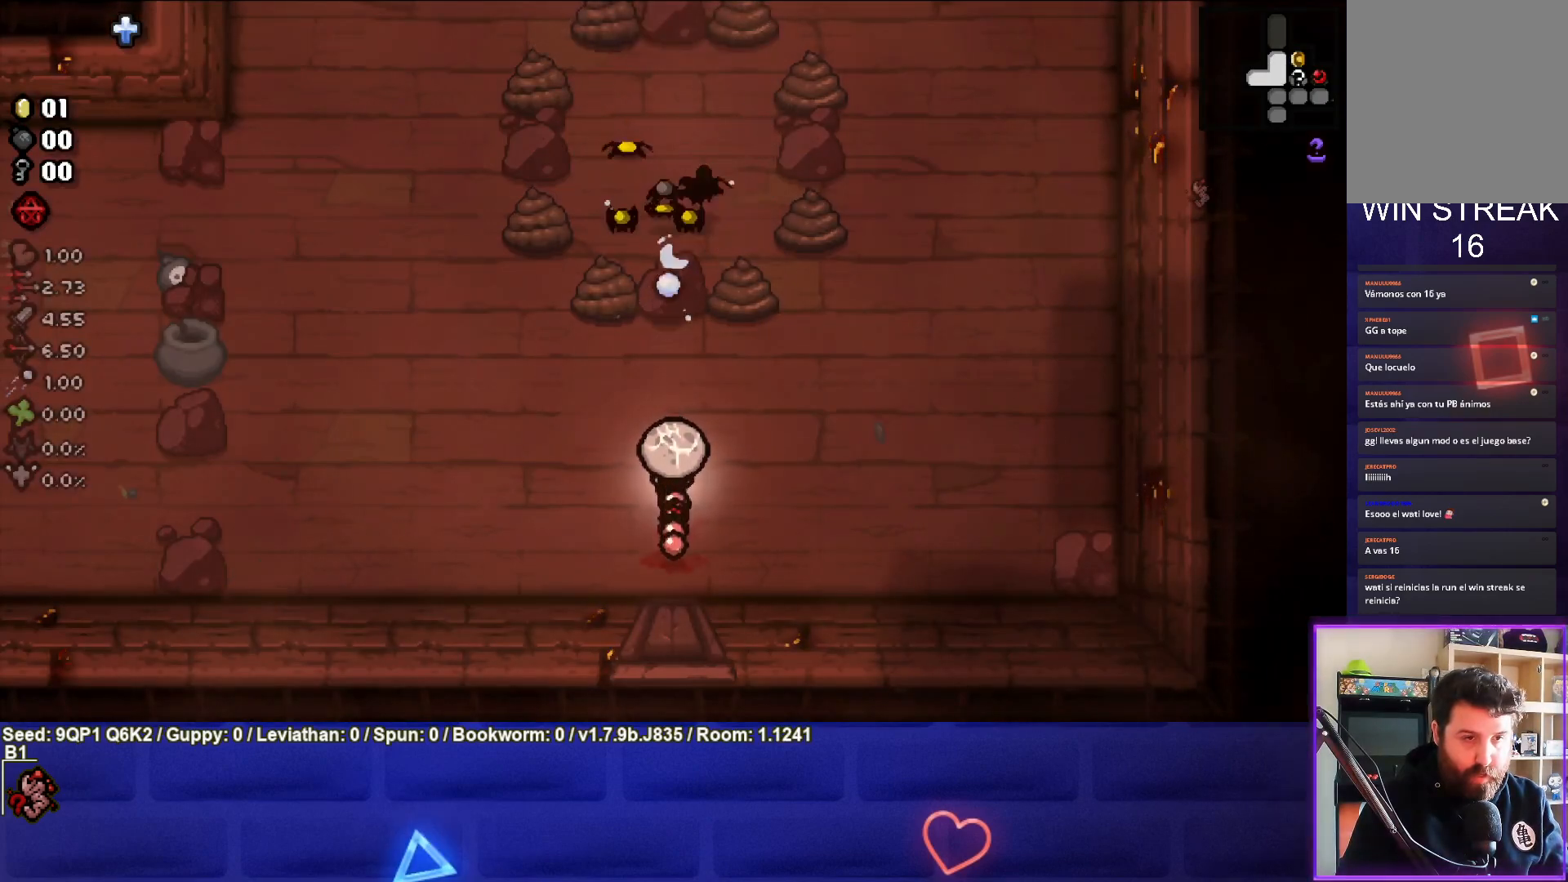
{"buttons": ["R3"], "left_stick": "center", "right_stick": "up", "events": []}
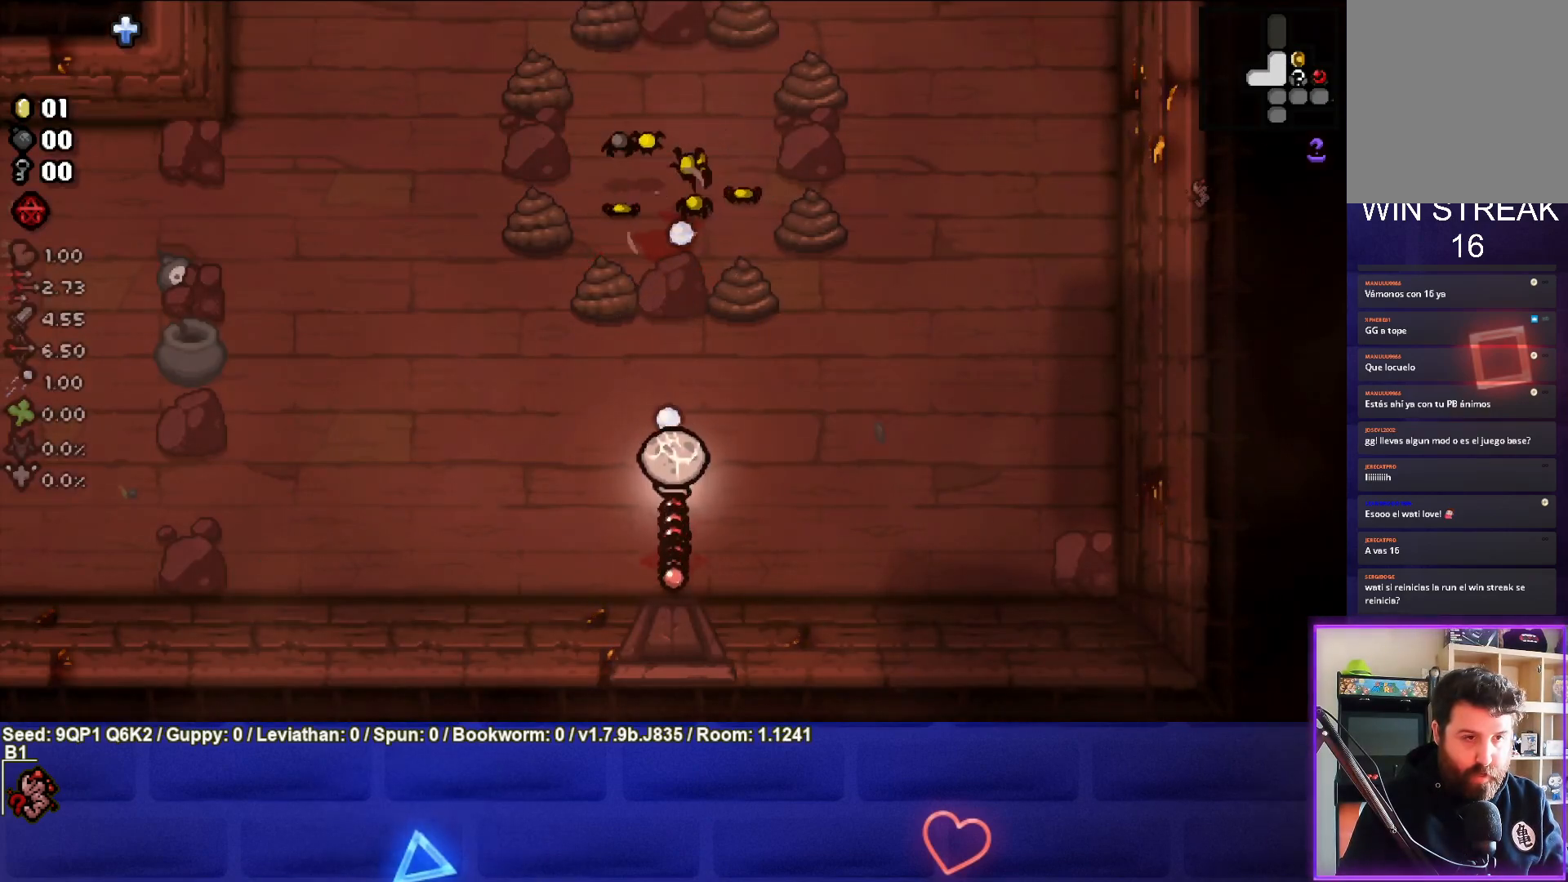
{"buttons": ["R3"], "left_stick": "center", "right_stick": "up", "events": []}
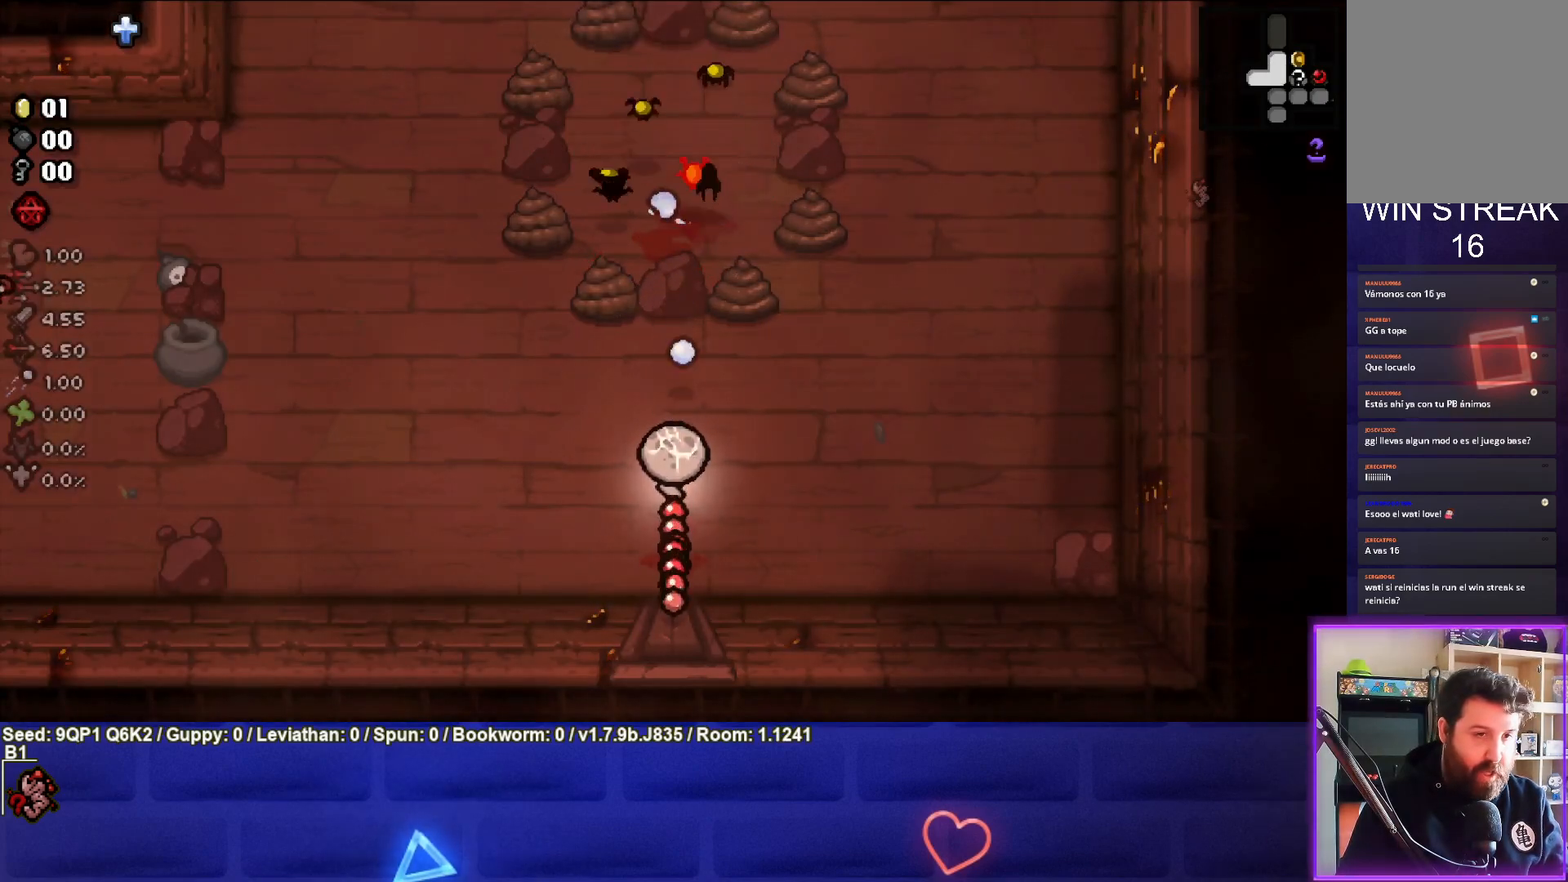
{"buttons": ["R3"], "left_stick": "center", "right_stick": "up", "events": []}
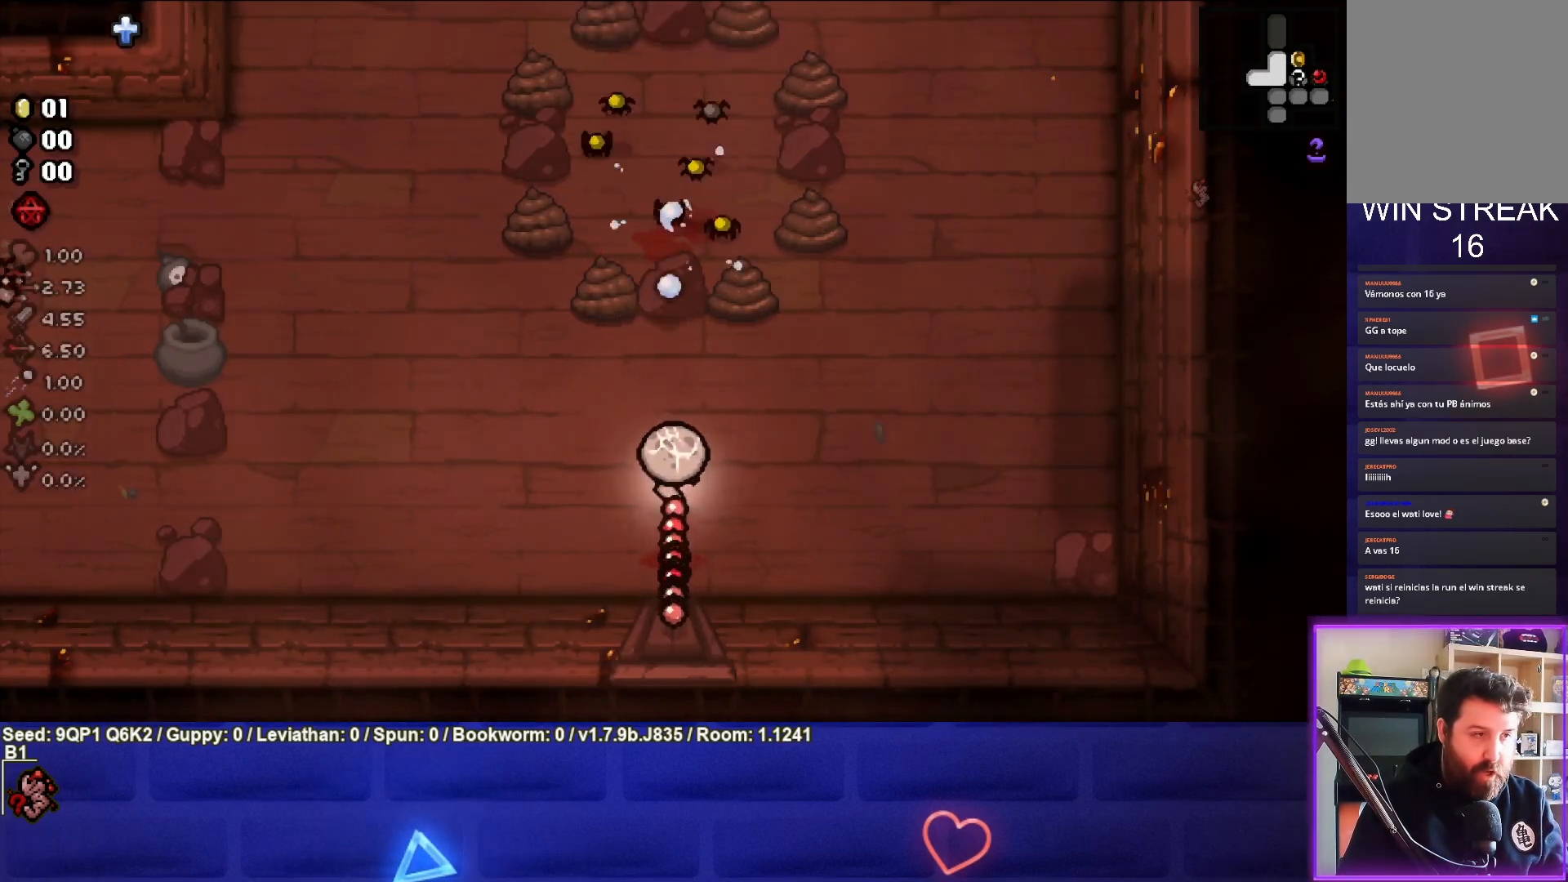
{"buttons": ["R3"], "left_stick": "center", "right_stick": "up", "events": []}
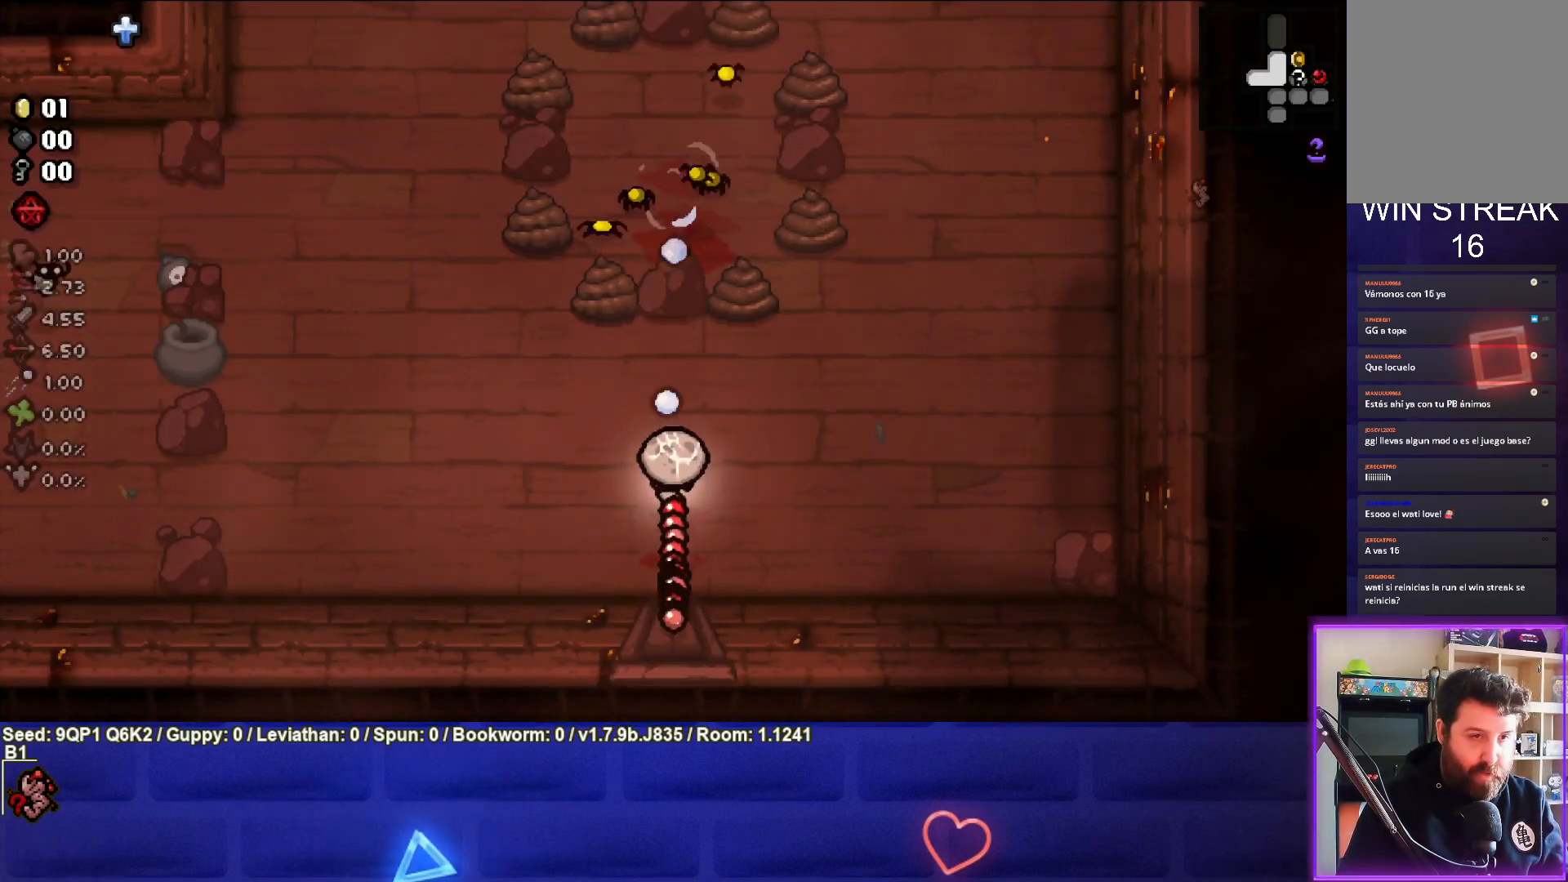
{"buttons": ["R3"], "left_stick": "center", "right_stick": "up", "events": []}
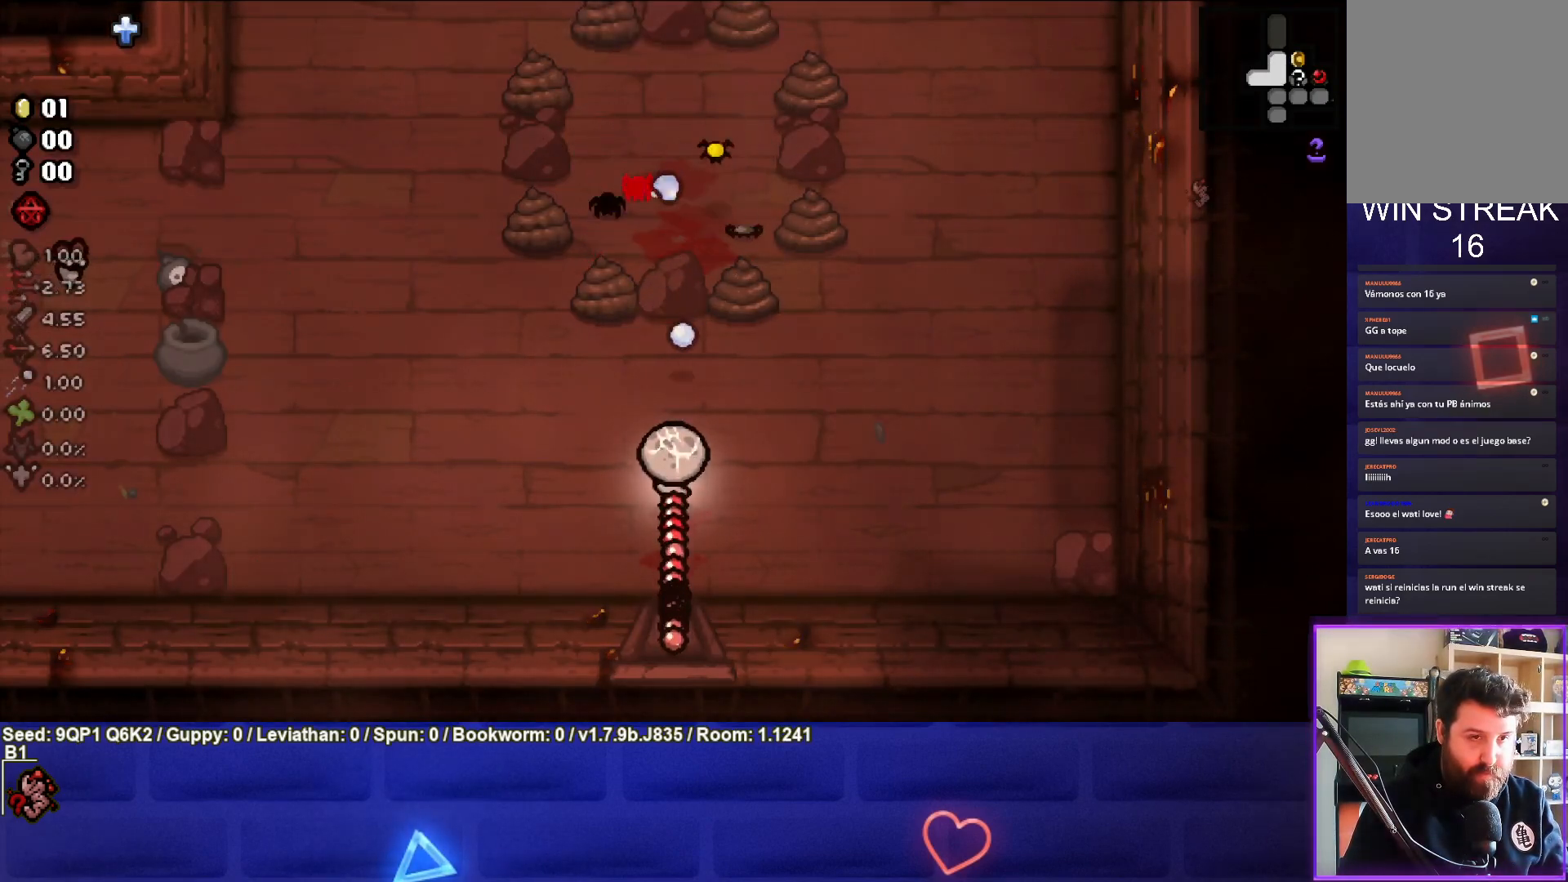
{"buttons": ["R3"], "left_stick": "center", "right_stick": "up", "events": []}
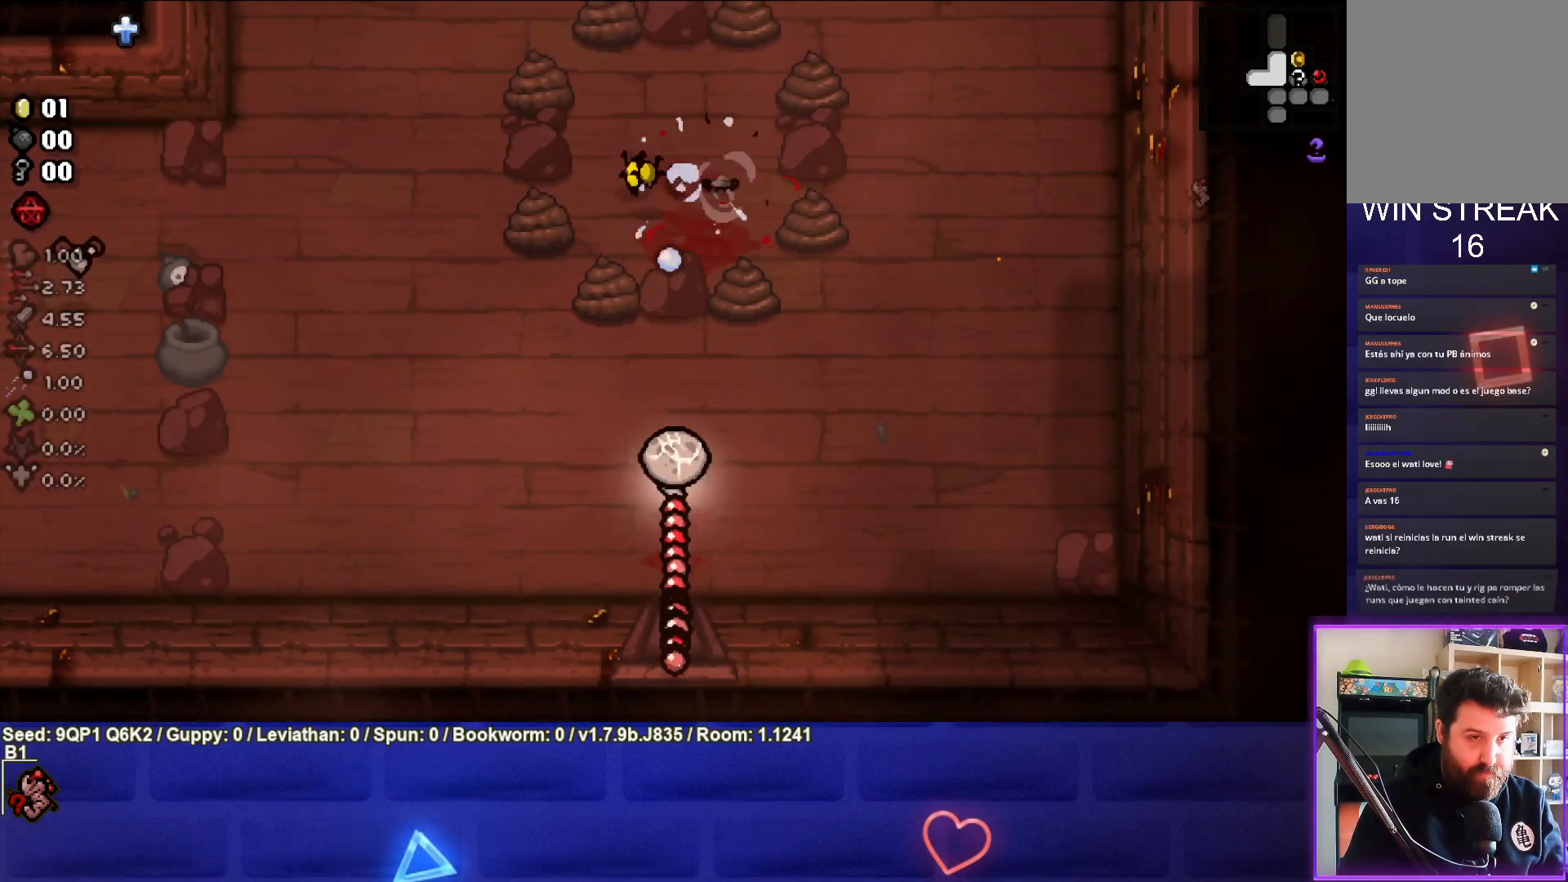
{"buttons": ["R3"], "left_stick": "center", "right_stick": "up", "events": []}
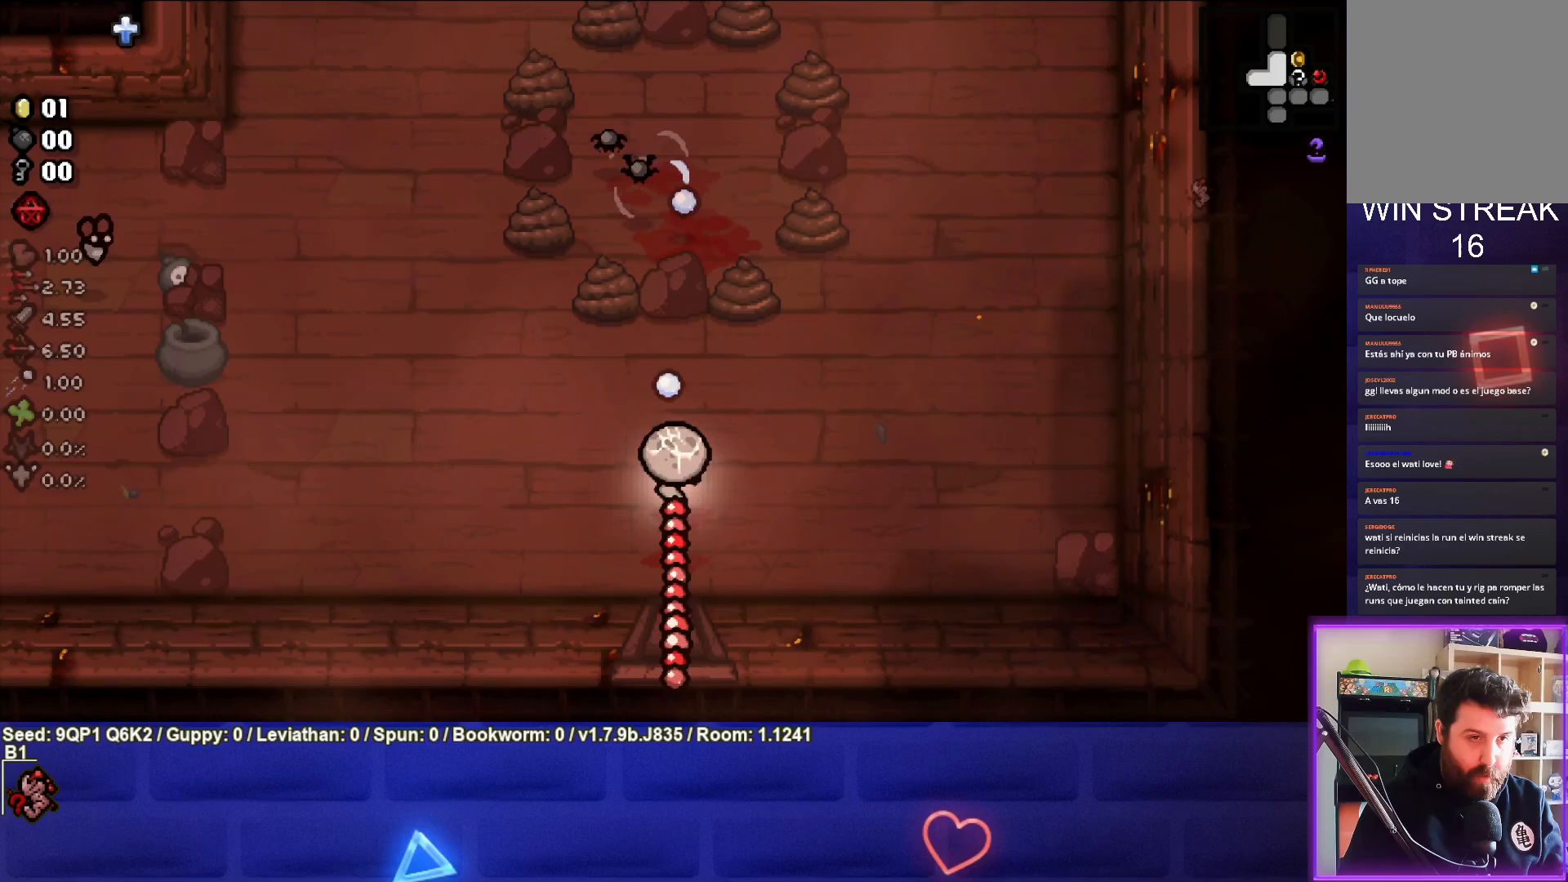
{"buttons": ["R3"], "left_stick": "center", "right_stick": "up", "events": []}
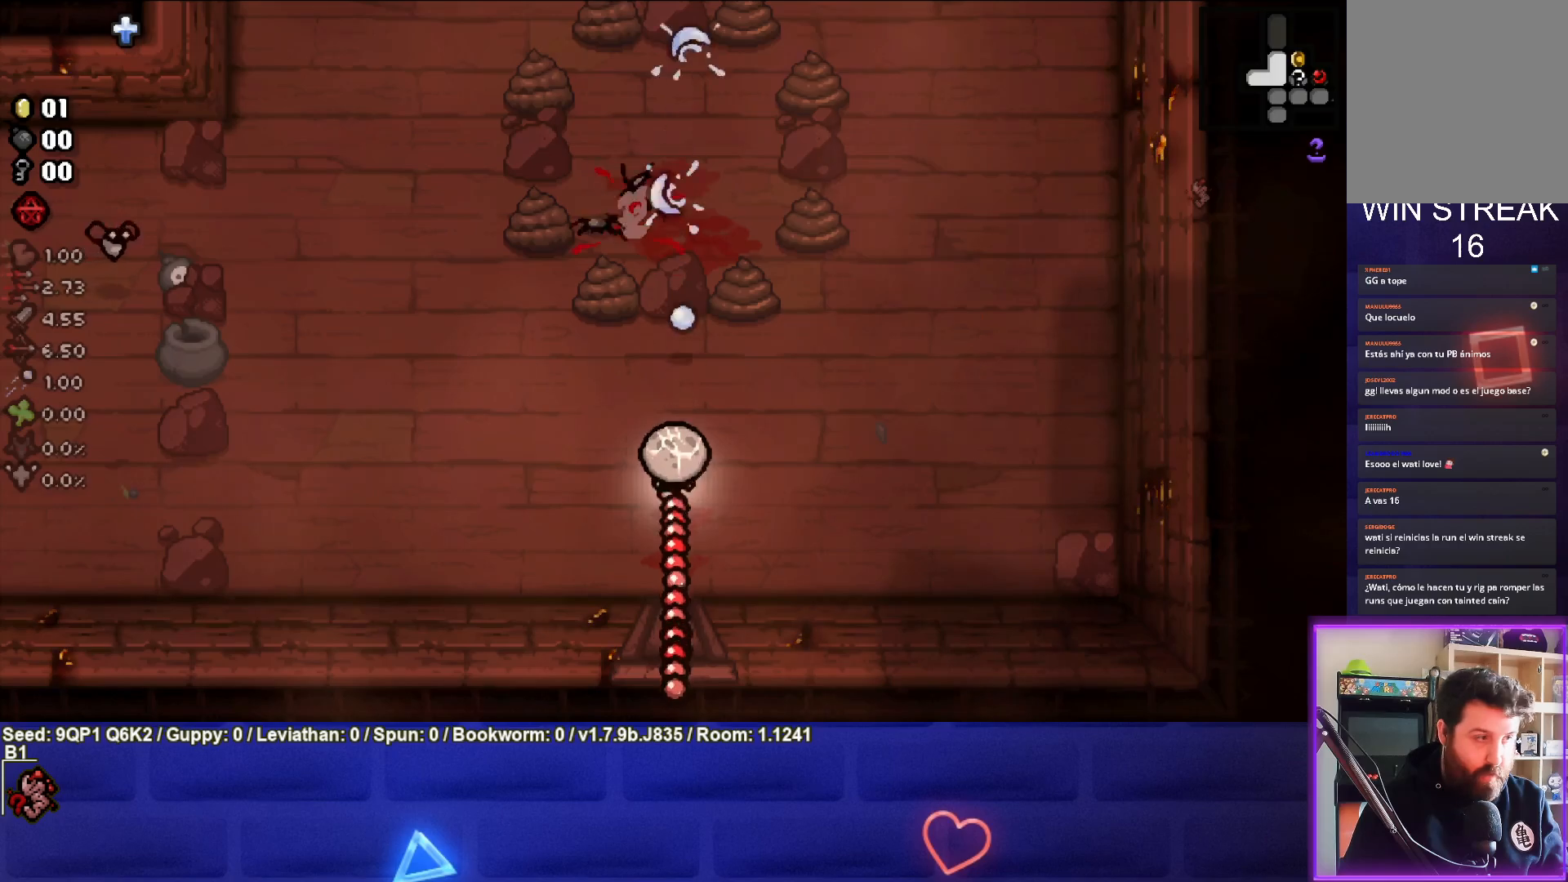
{"buttons": [], "left_stick": "center", "right_stick": "up", "events": [[317, "R3", "up"]]}
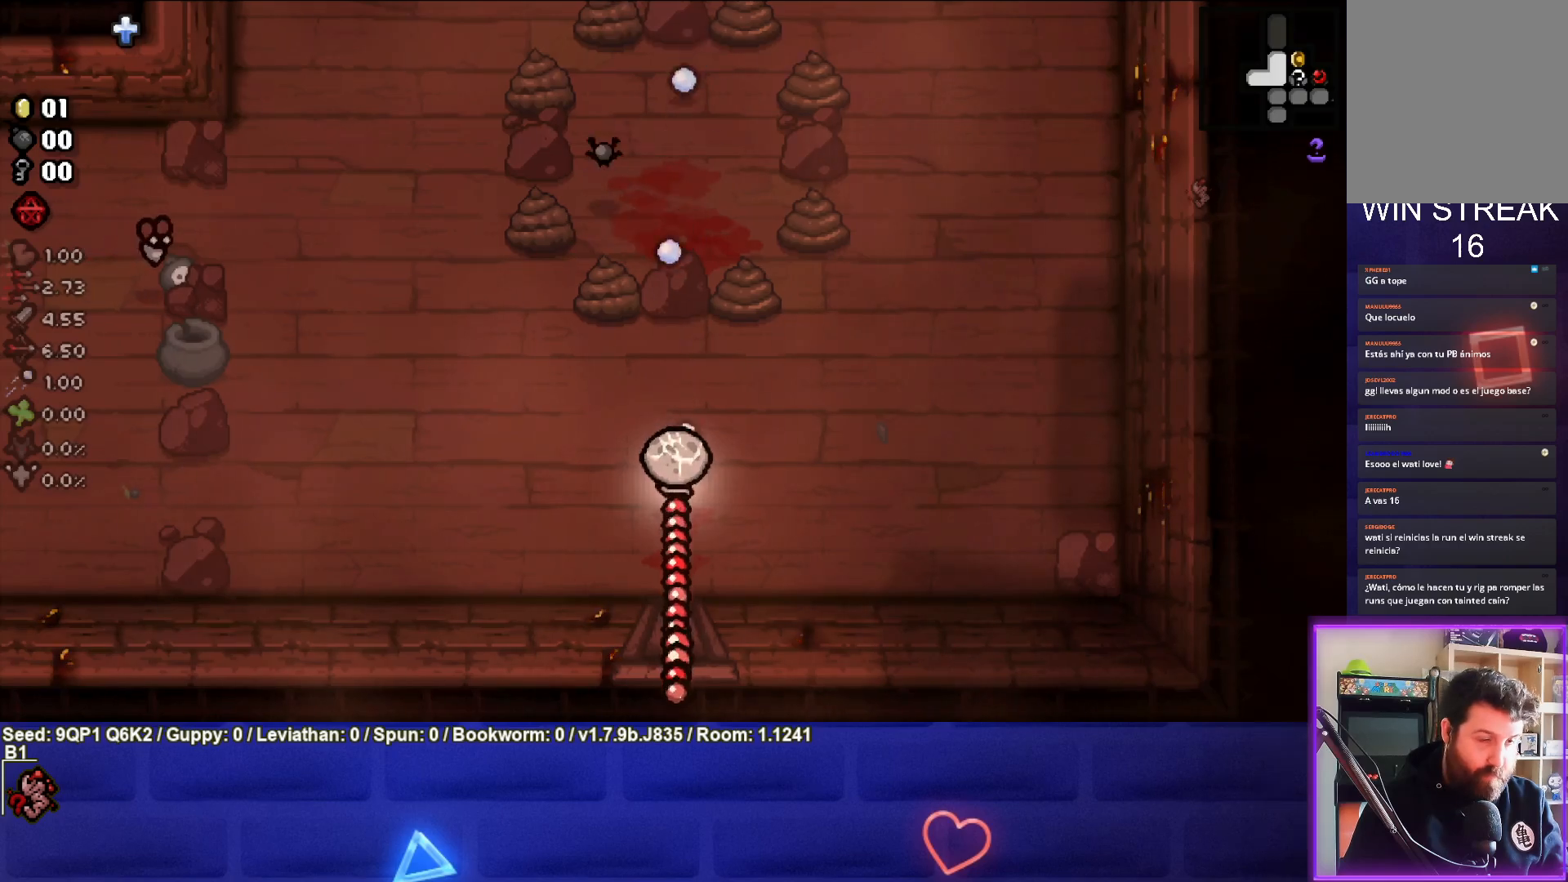
{"buttons": [], "left_stick": "up-left", "right_stick": "up", "events": [[367, "left_stick", "up-left"]]}
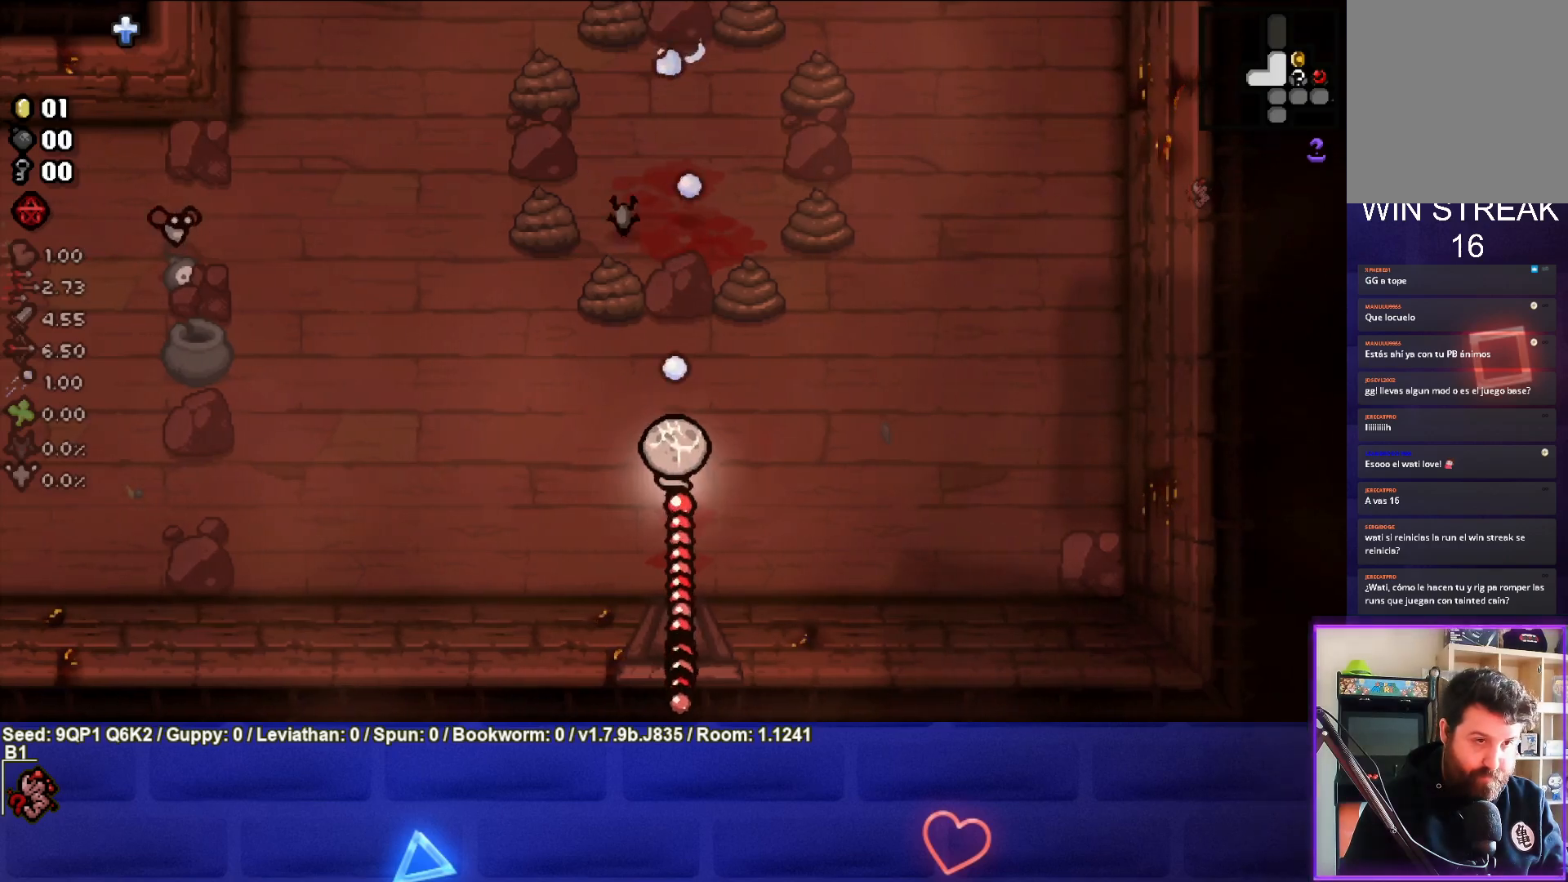
{"buttons": [], "left_stick": "up-left", "right_stick": "up", "events": [[117, "left_stick", "center"], [317, "left_stick", "up-left"]]}
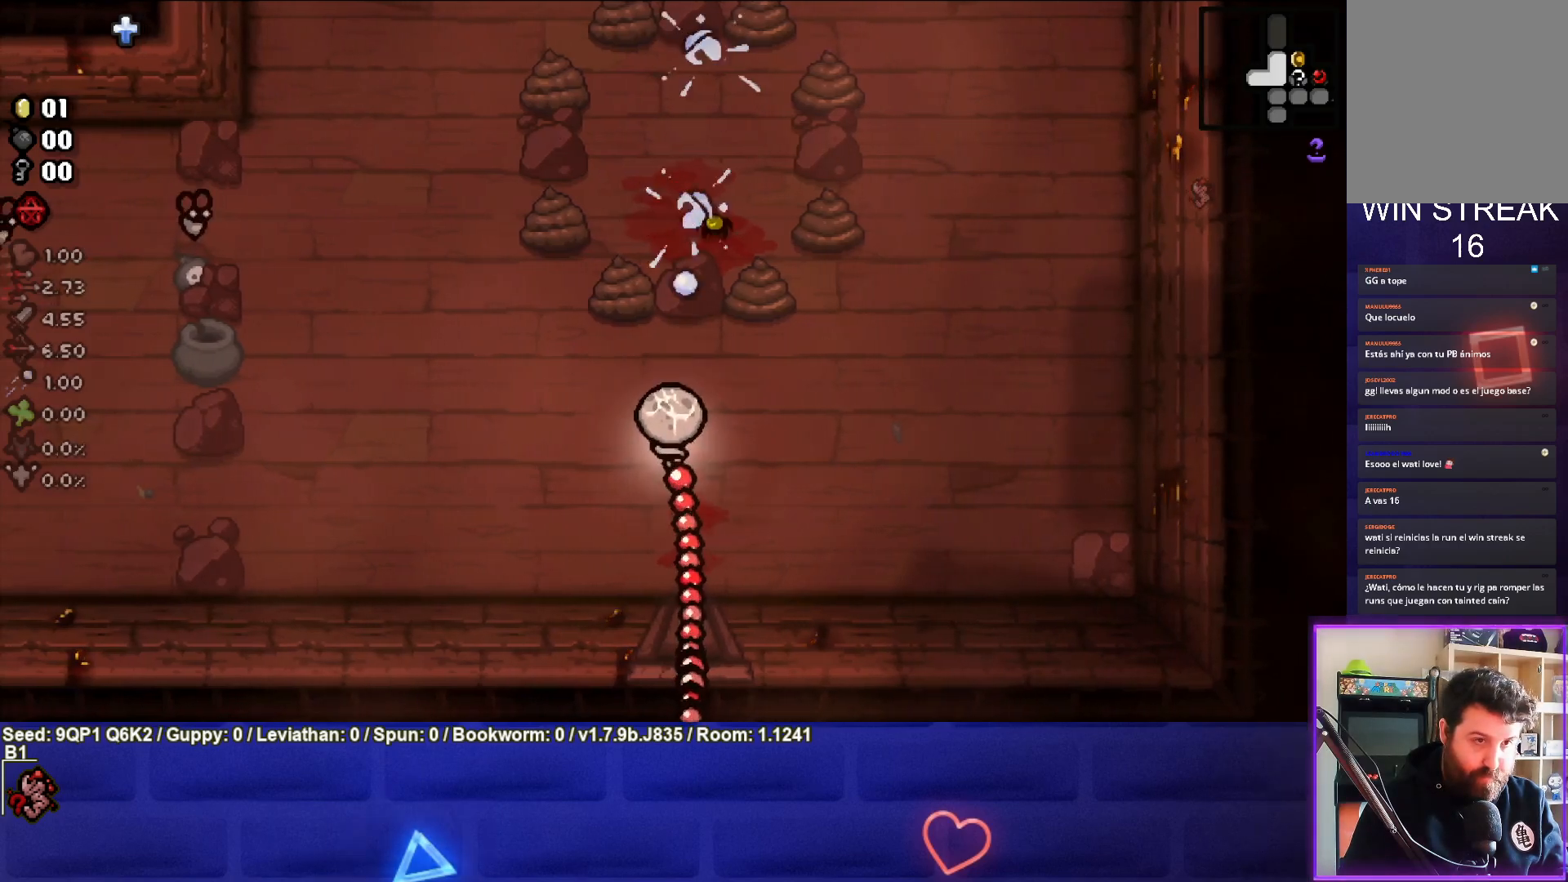
{"buttons": [], "left_stick": "center", "right_stick": "up", "events": [[200, "left_stick", "down-right"], [383, "left_stick", "center"]]}
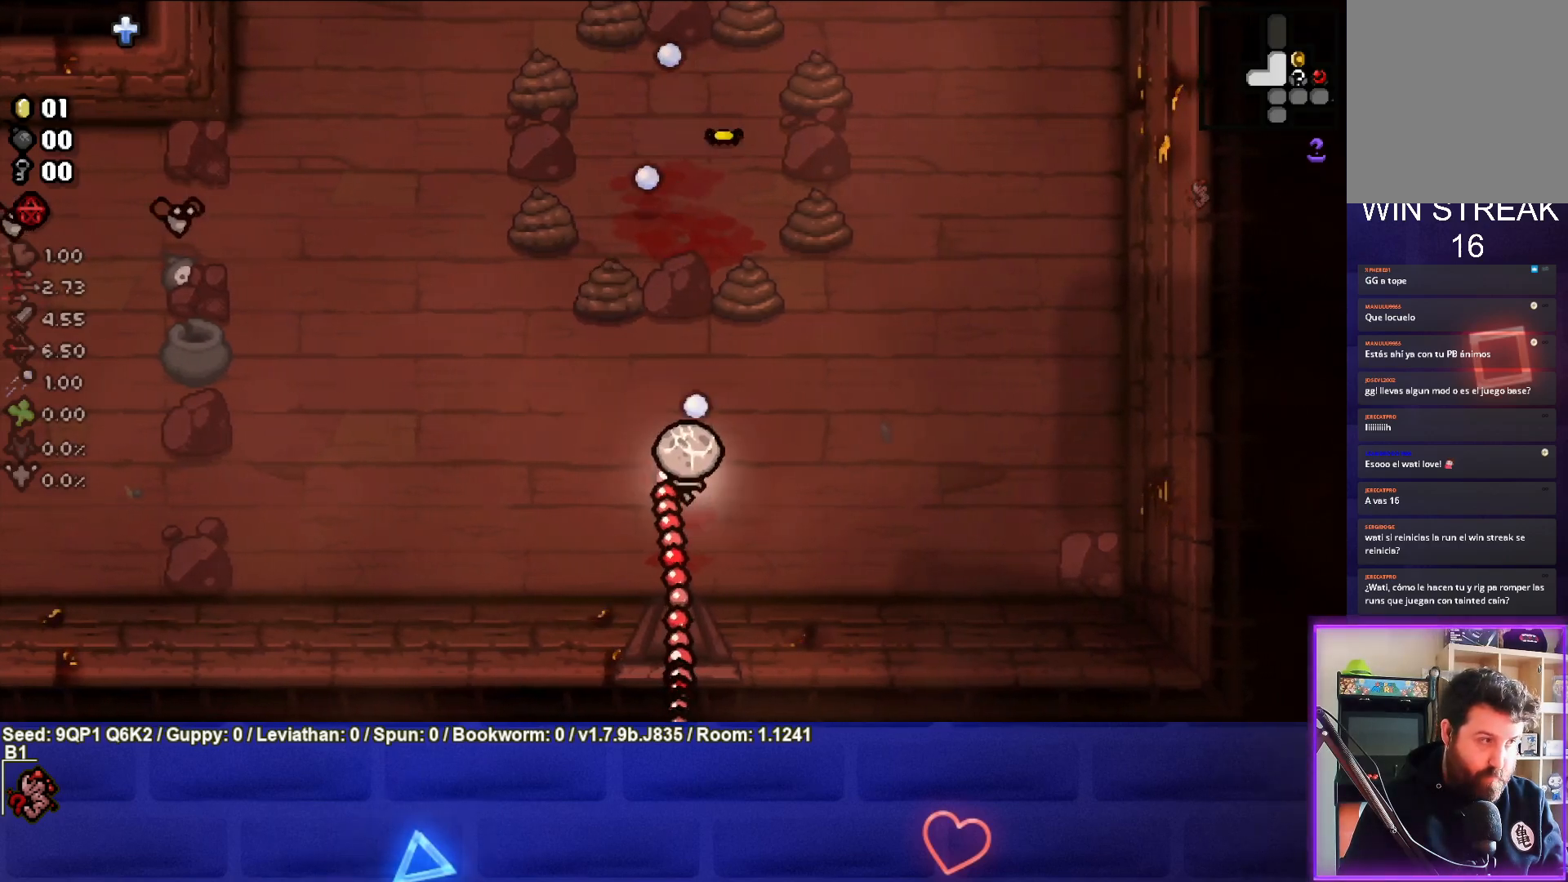
{"buttons": [], "left_stick": "center", "right_stick": "up", "events": [[117, "left_stick", "up-left"], [167, "left_stick", "center"], [367, "left_stick", "down-right"], [483, "left_stick", "center"]]}
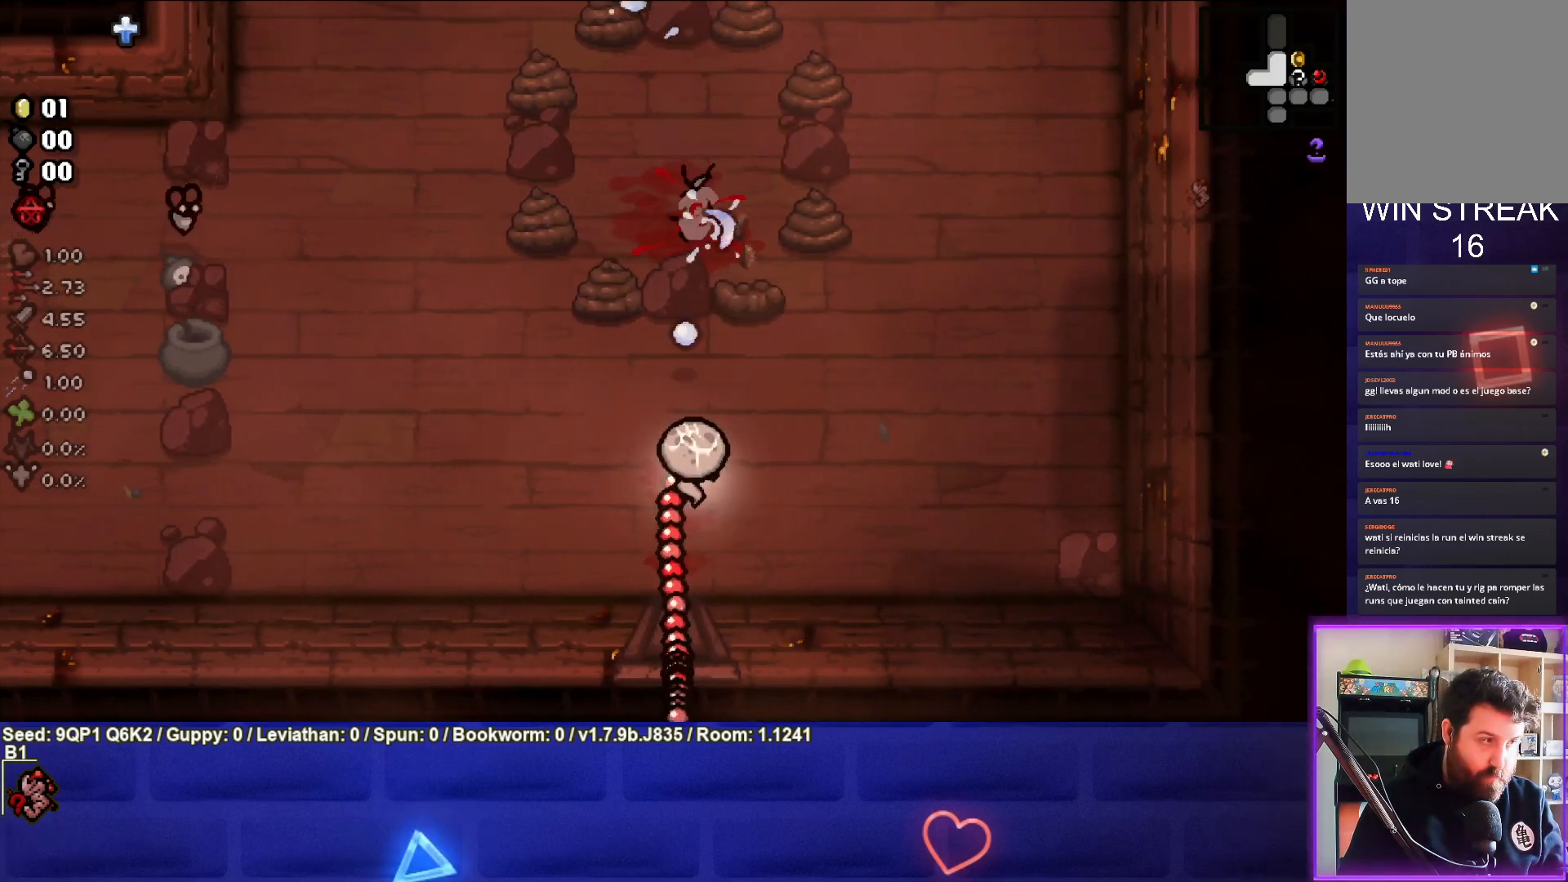
{"buttons": [], "left_stick": "center", "right_stick": "center", "events": [[417, "right_stick", "center"]]}
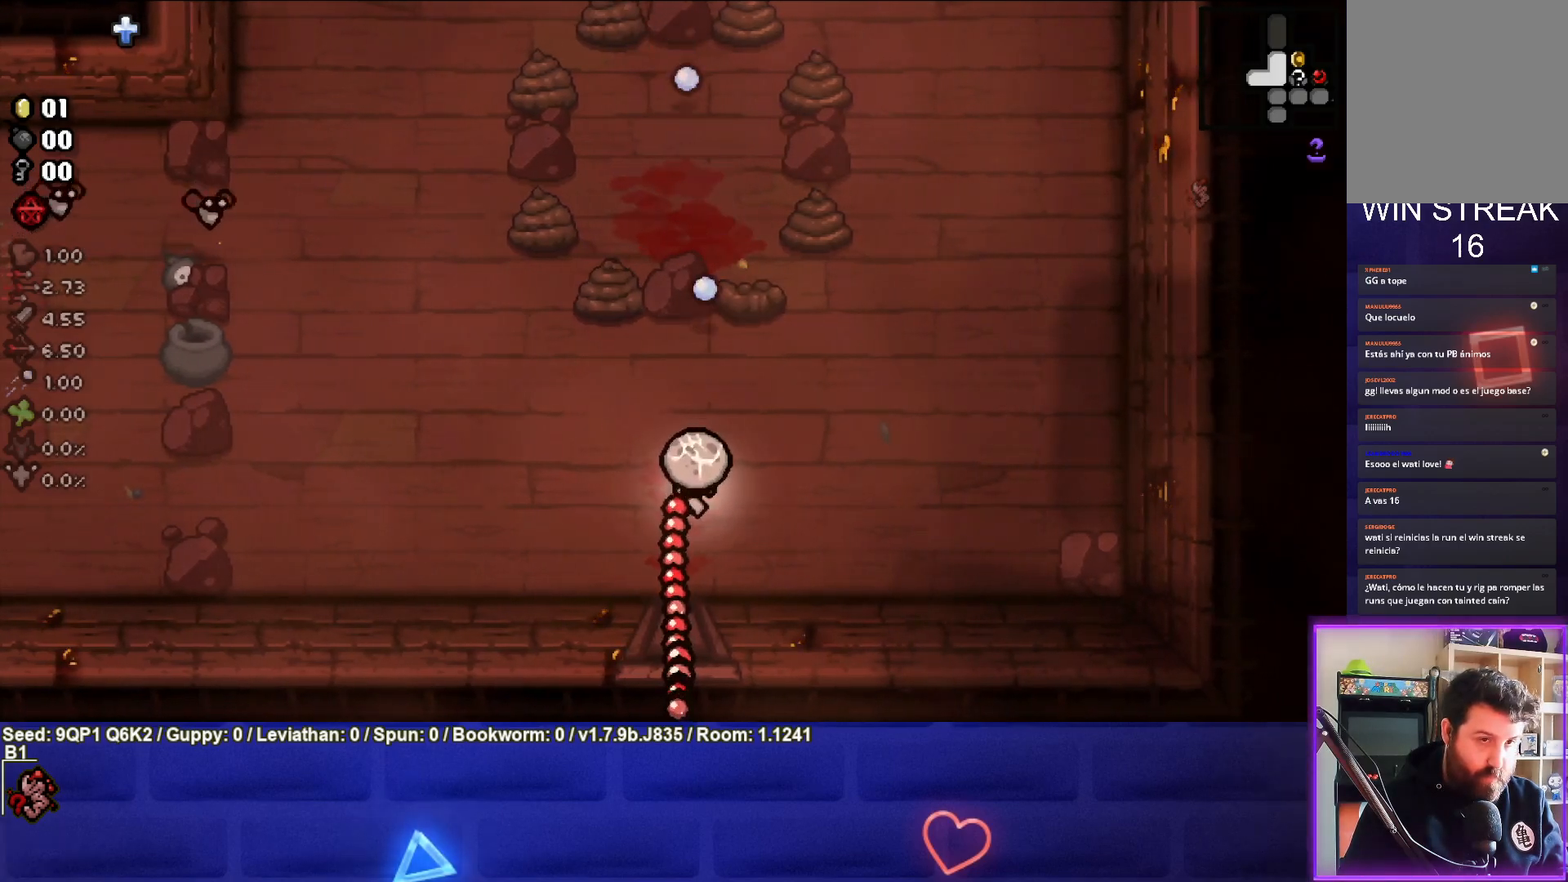
{"buttons": ["START"], "left_stick": "center", "right_stick": "center", "events": [[150, "left_stick", "right"], [367, "left_stick", "center"], [500, "START", "down"]]}
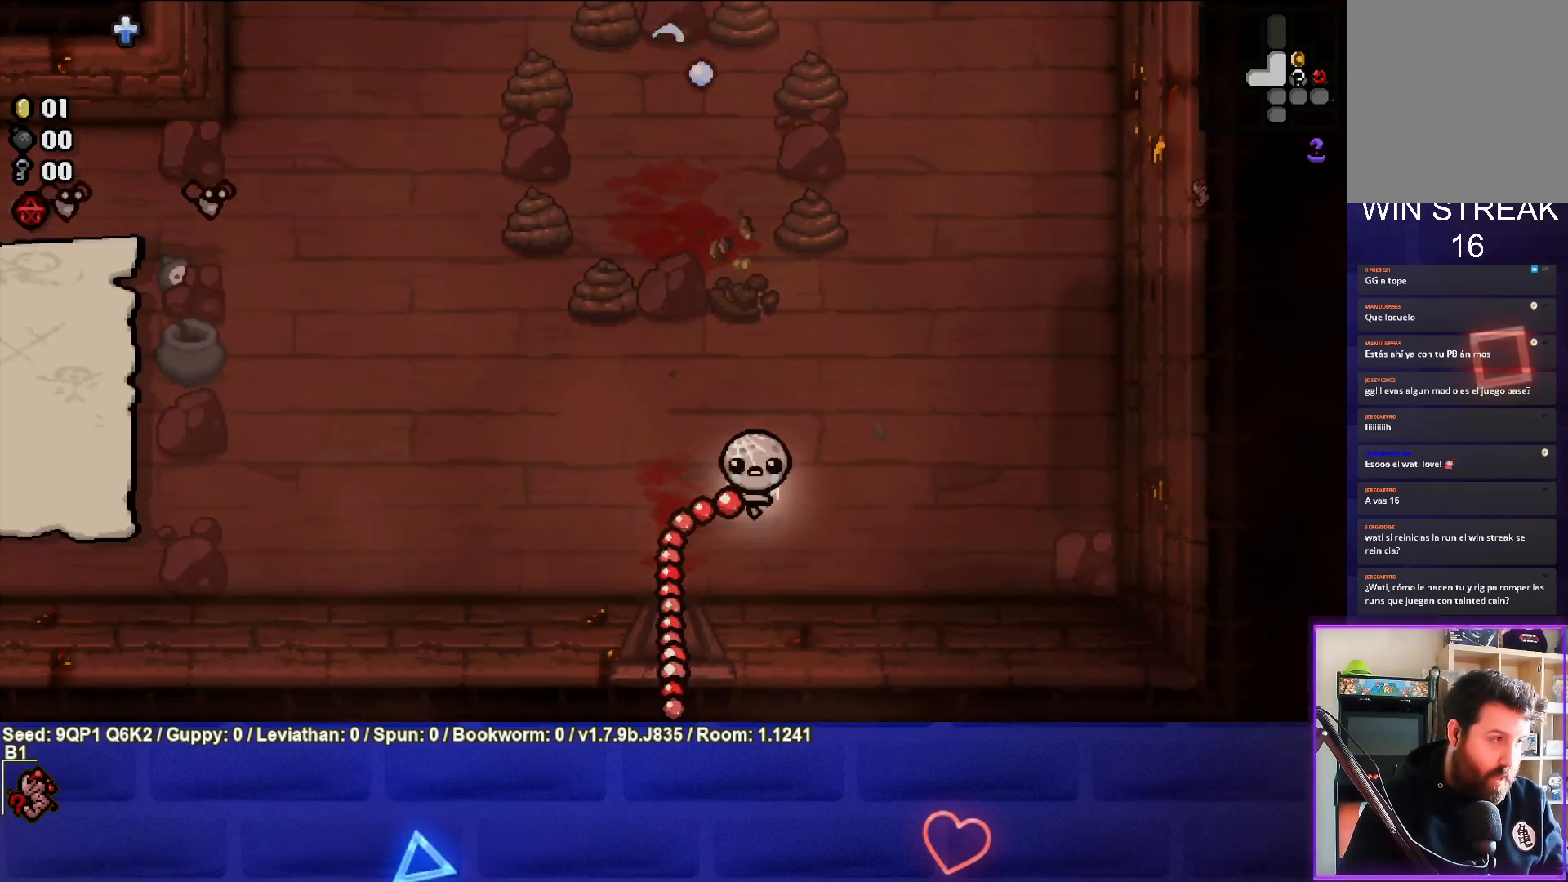
{"buttons": [], "left_stick": "center", "right_stick": "center", "events": [[133, "START", "up"]]}
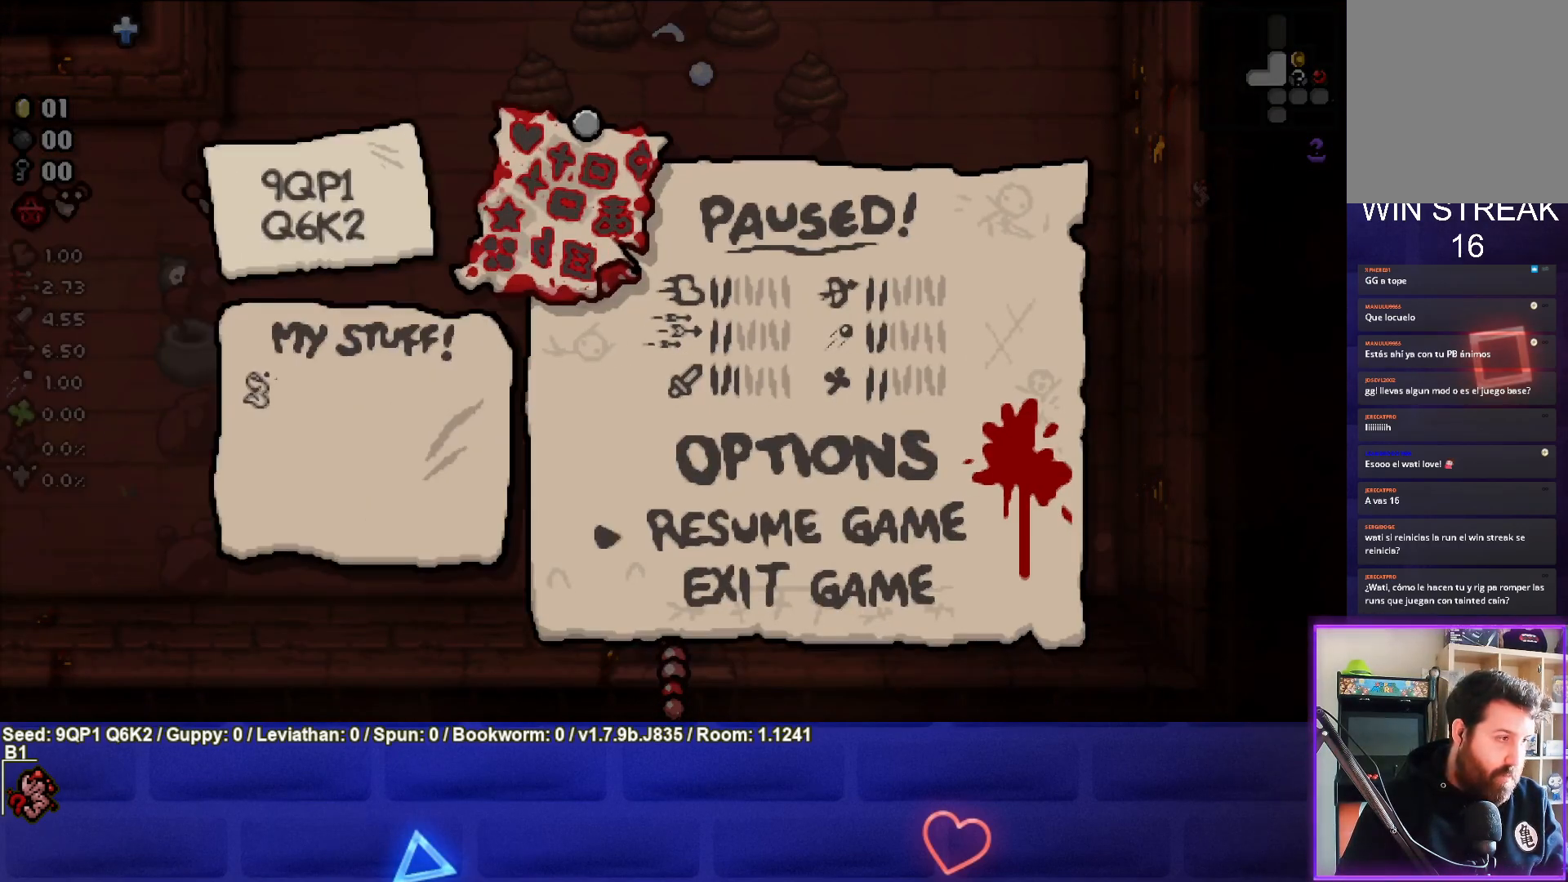
{"buttons": [], "left_stick": "center", "right_stick": "center", "events": []}
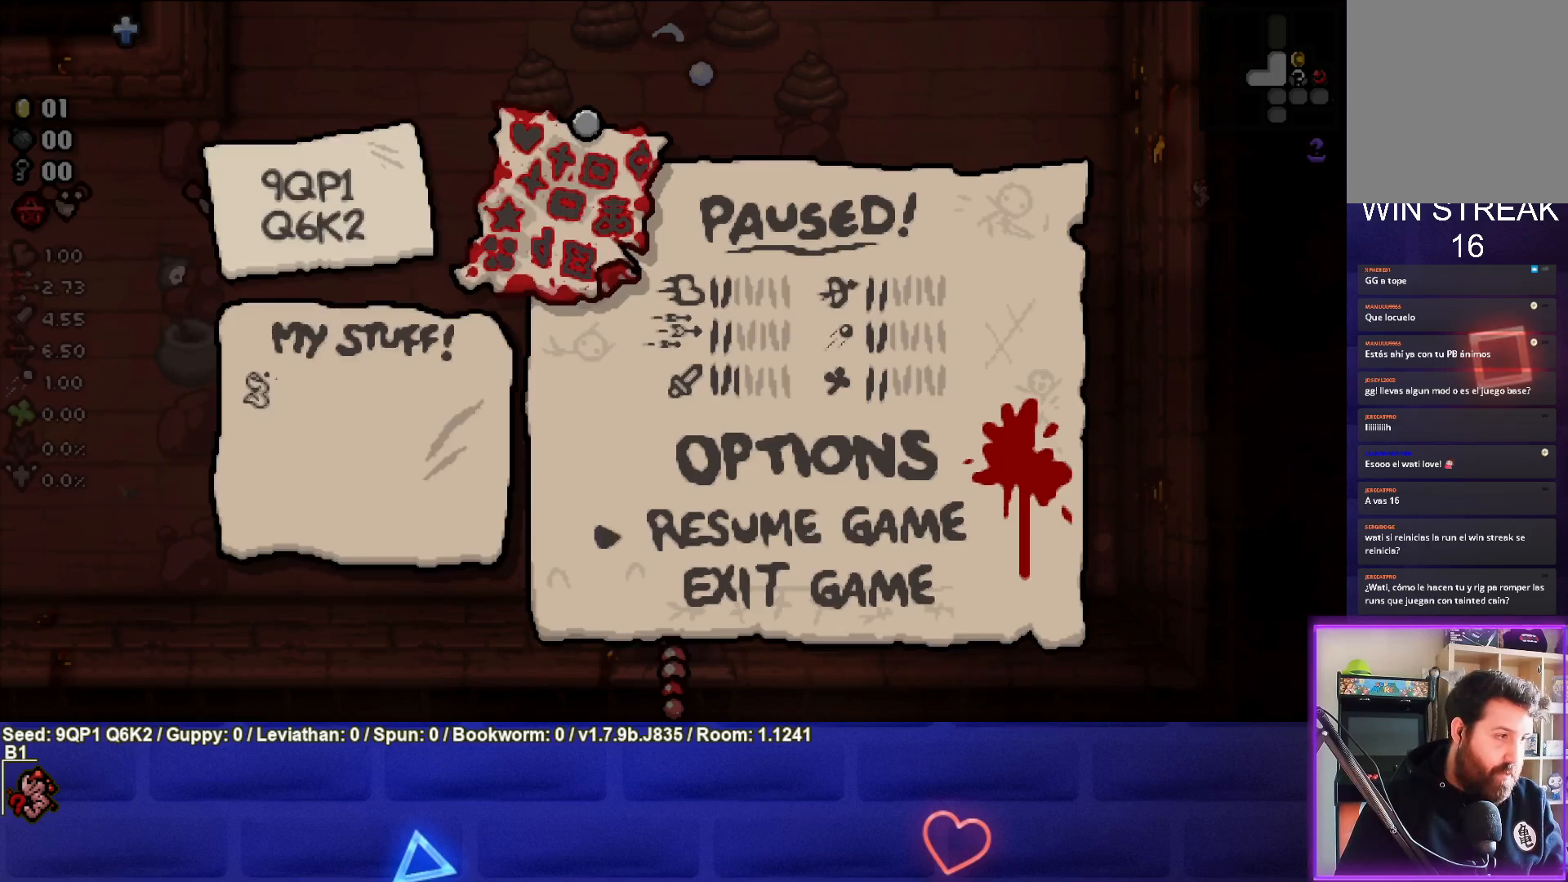
{"buttons": [], "left_stick": "center", "right_stick": "center", "events": []}
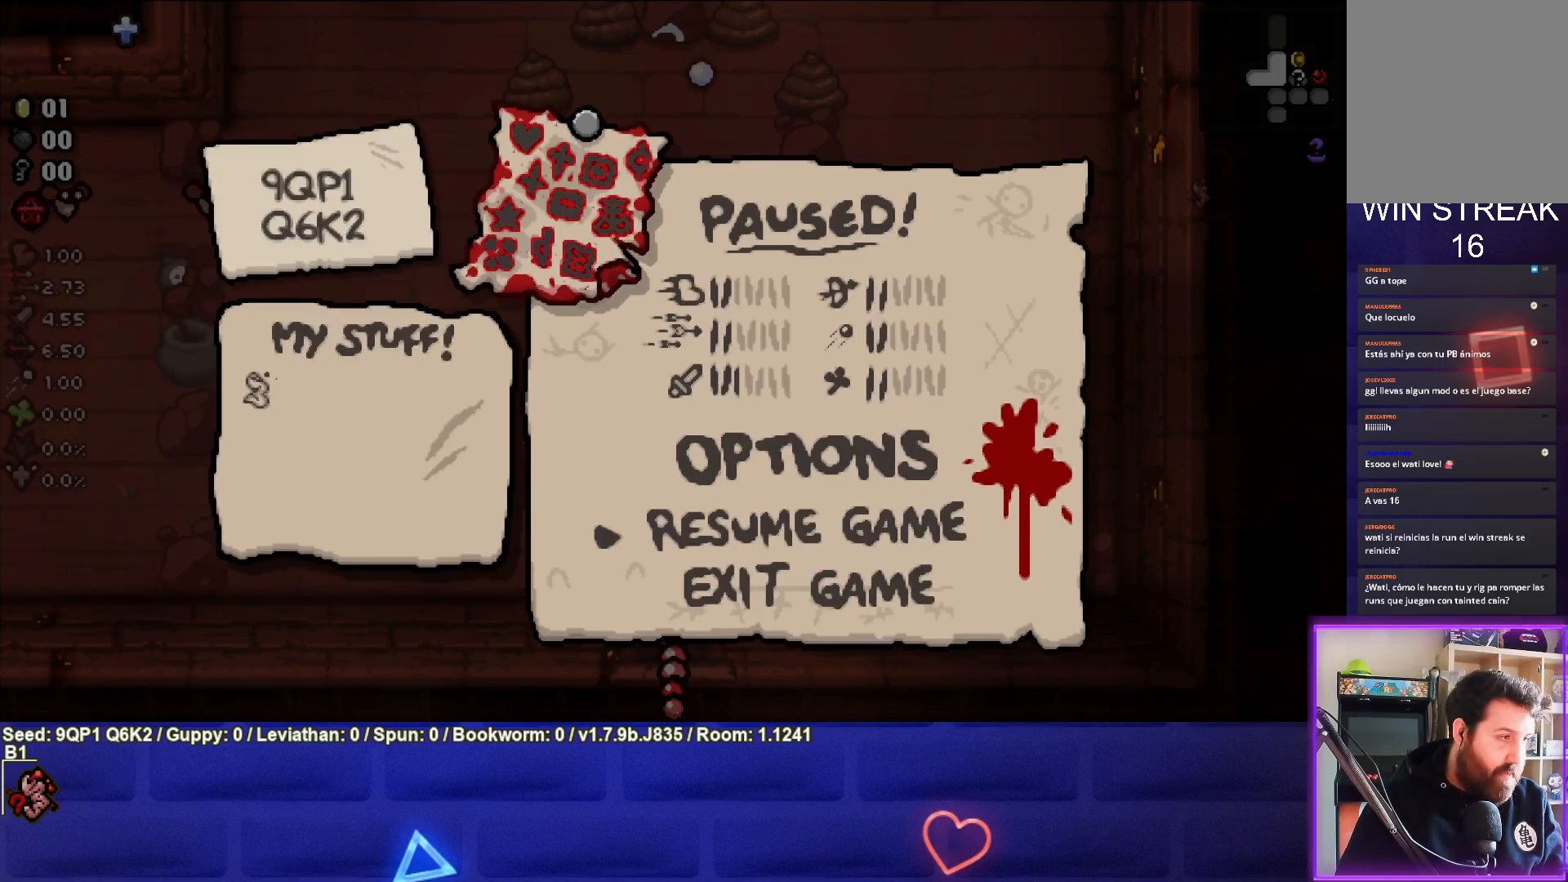
{"buttons": [], "left_stick": "center", "right_stick": "center", "events": []}
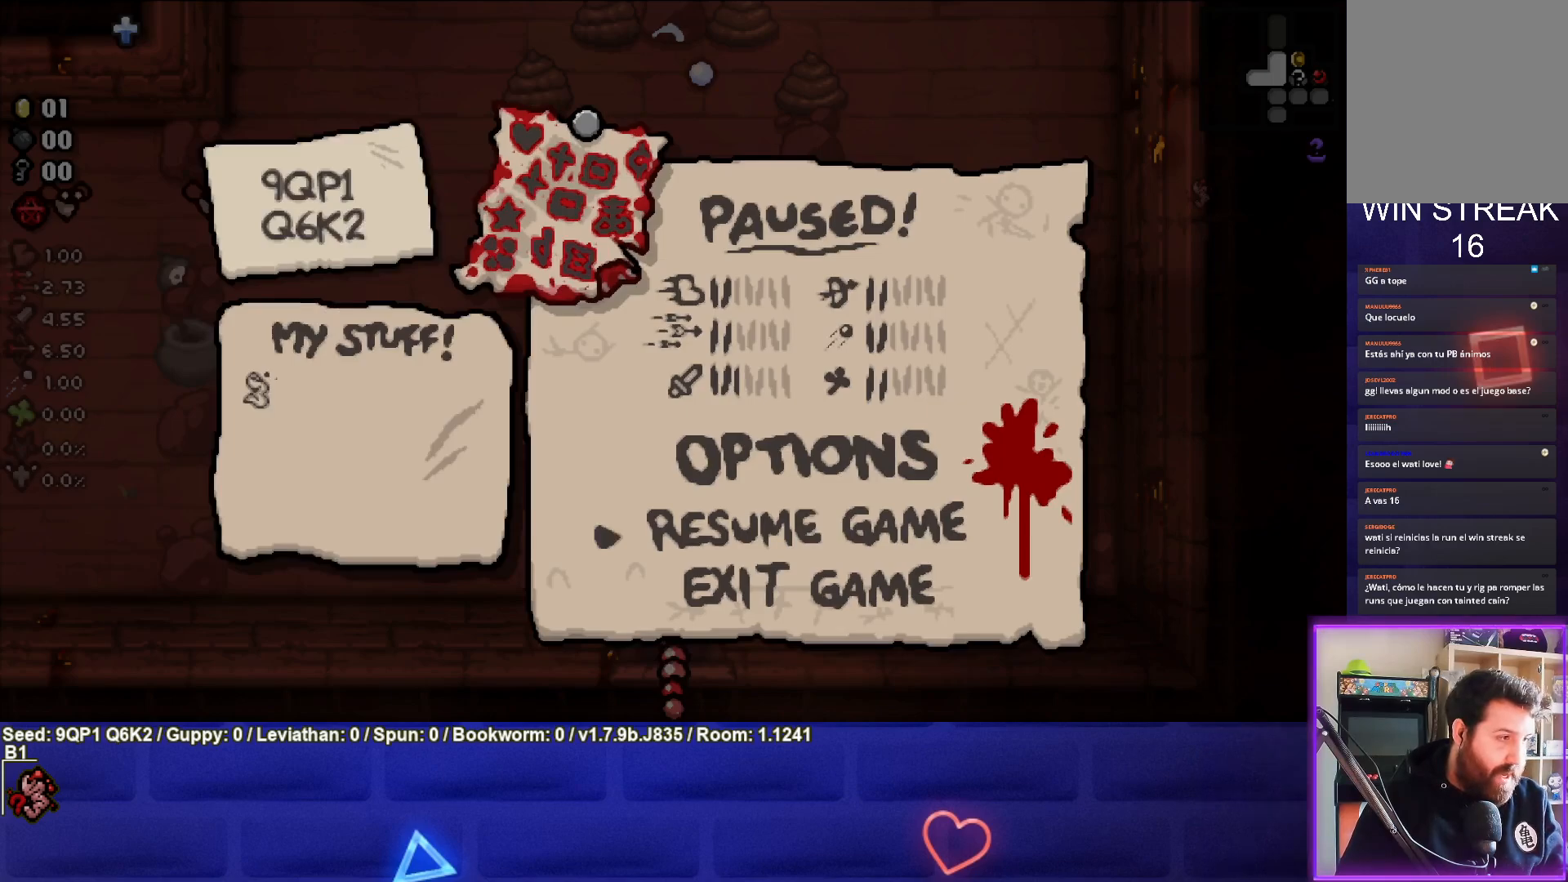
{"buttons": [], "left_stick": "center", "right_stick": "center", "events": []}
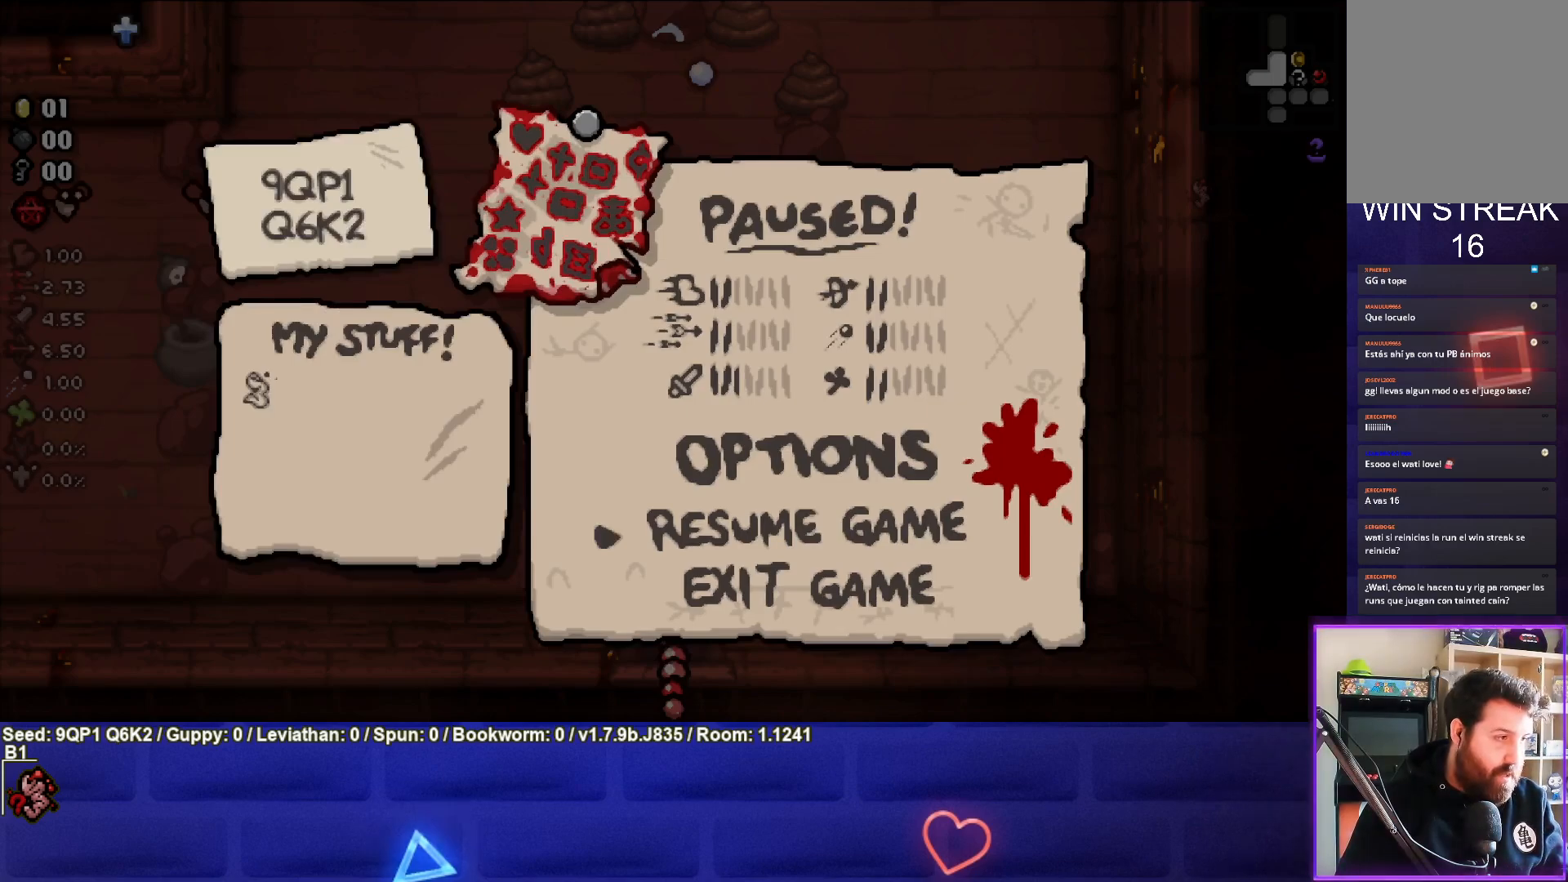
{"buttons": [], "left_stick": "center", "right_stick": "center", "events": []}
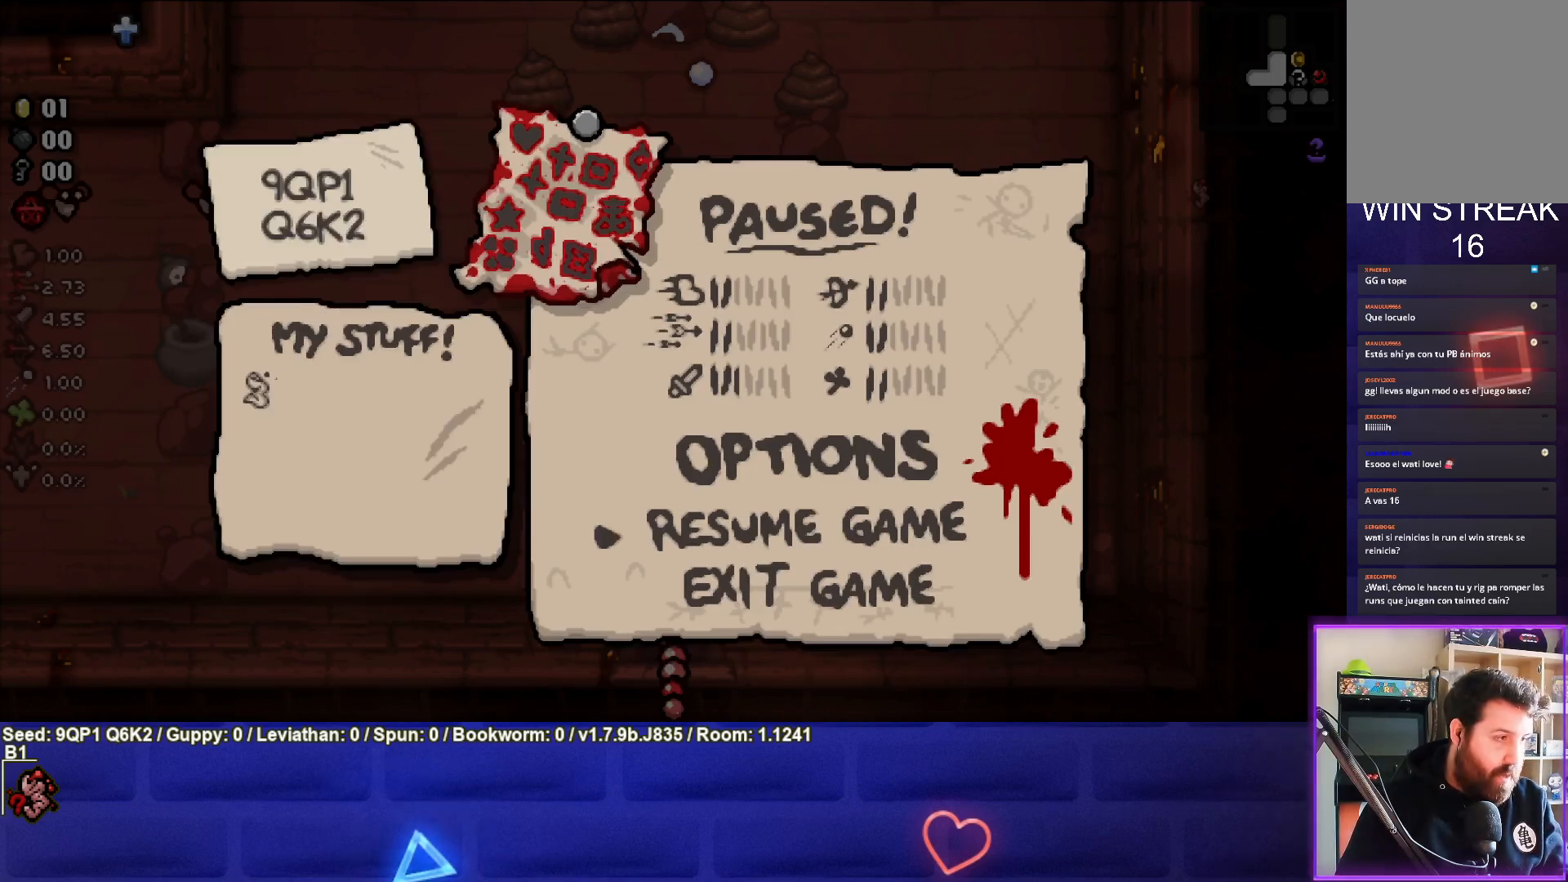
{"buttons": [], "left_stick": "center", "right_stick": "center", "events": [[167, "START", "down"], [300, "START", "up"]]}
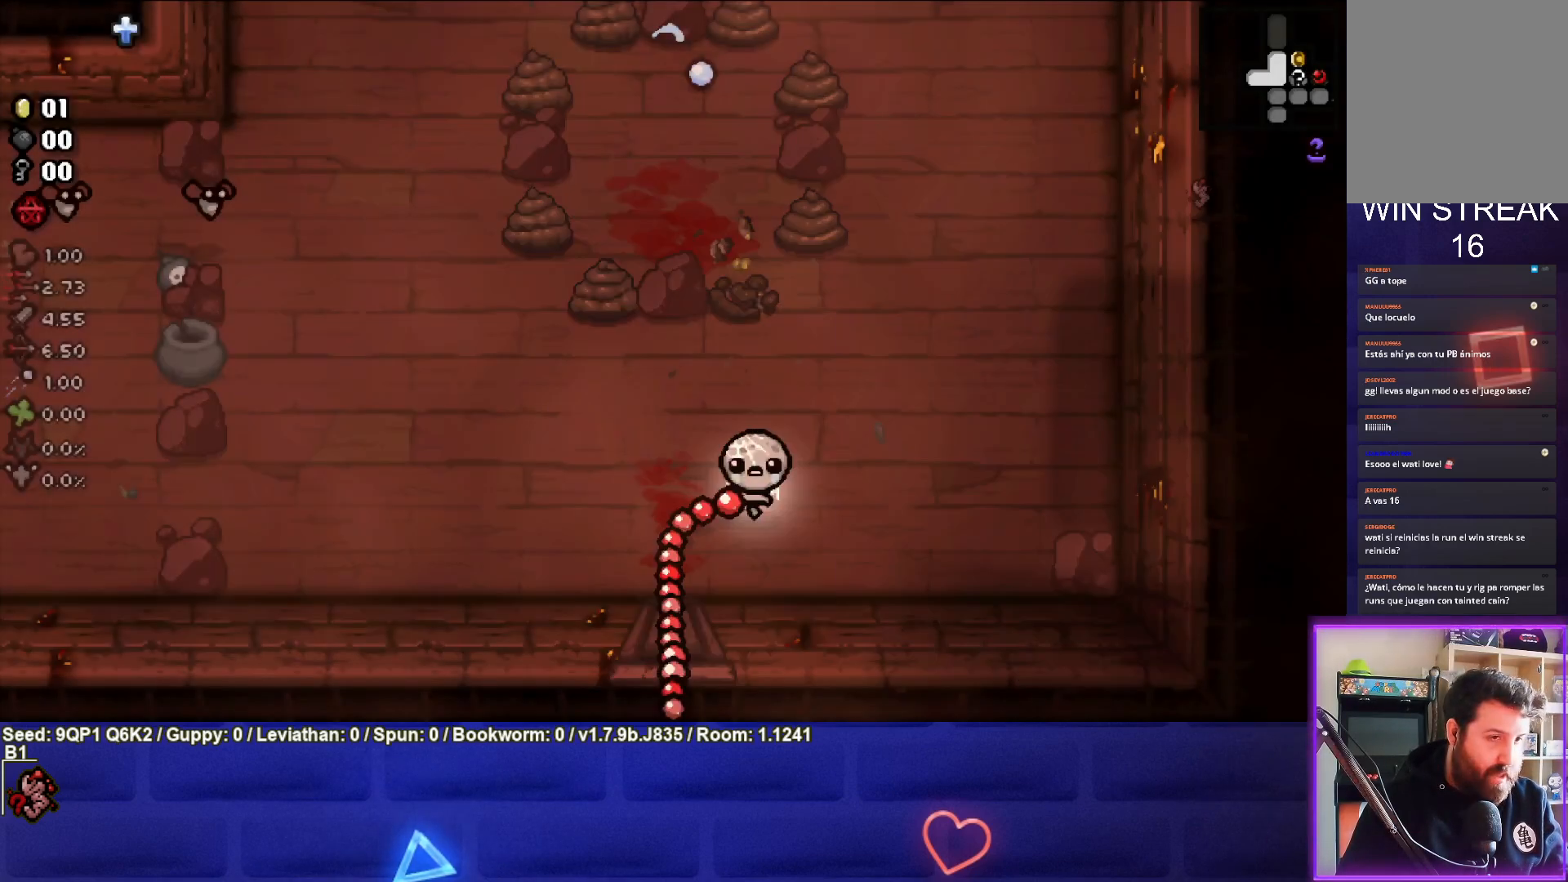
{"buttons": ["SQUARE"], "left_stick": "left", "right_stick": "center", "events": [[117, "left_stick", "up-right"], [200, "SQUARE", "down"], [383, "left_stick", "center"], [483, "left_stick", "left"]]}
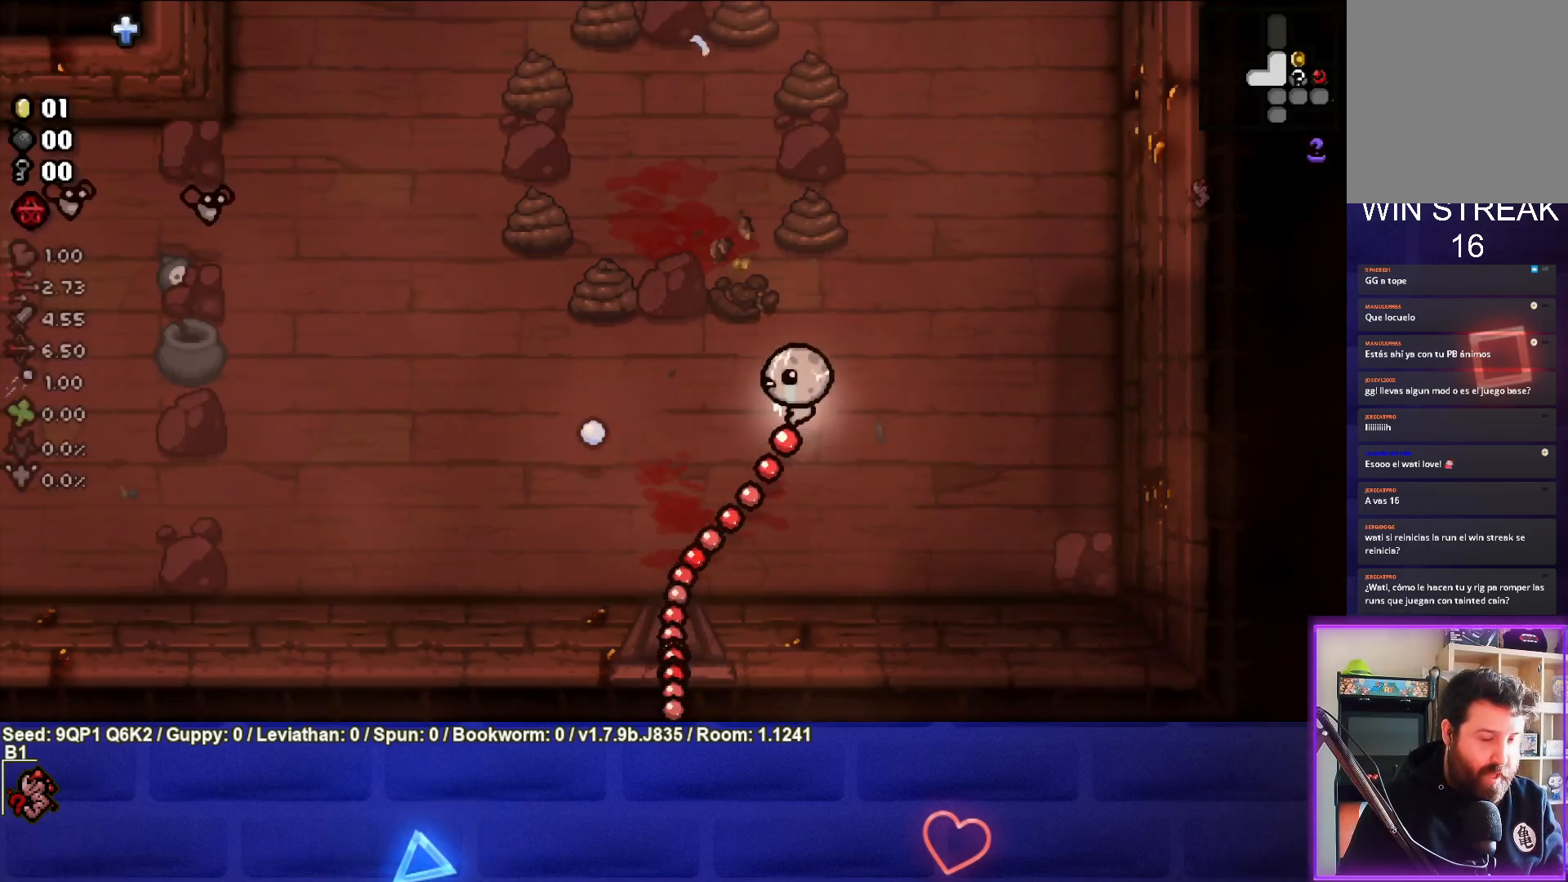
{"buttons": ["SQUARE"], "left_stick": "left", "right_stick": "center", "events": [[333, "left_stick", "center"], [467, "left_stick", "left"]]}
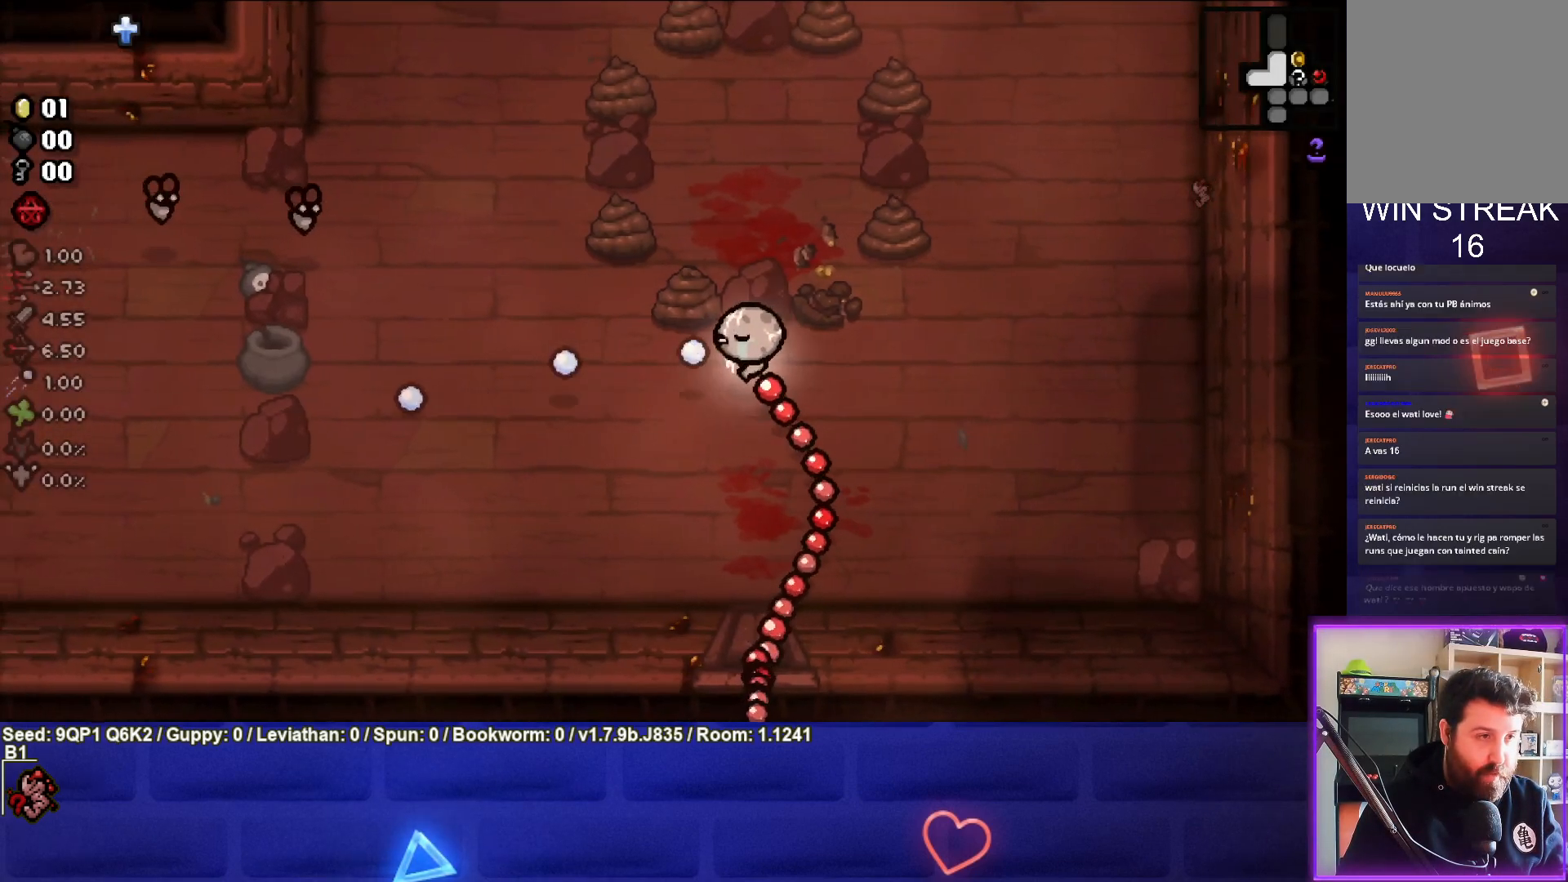
{"buttons": ["SQUARE"], "left_stick": "center", "right_stick": "center", "events": [[100, "left_stick", "up-left"], [433, "left_stick", "center"]]}
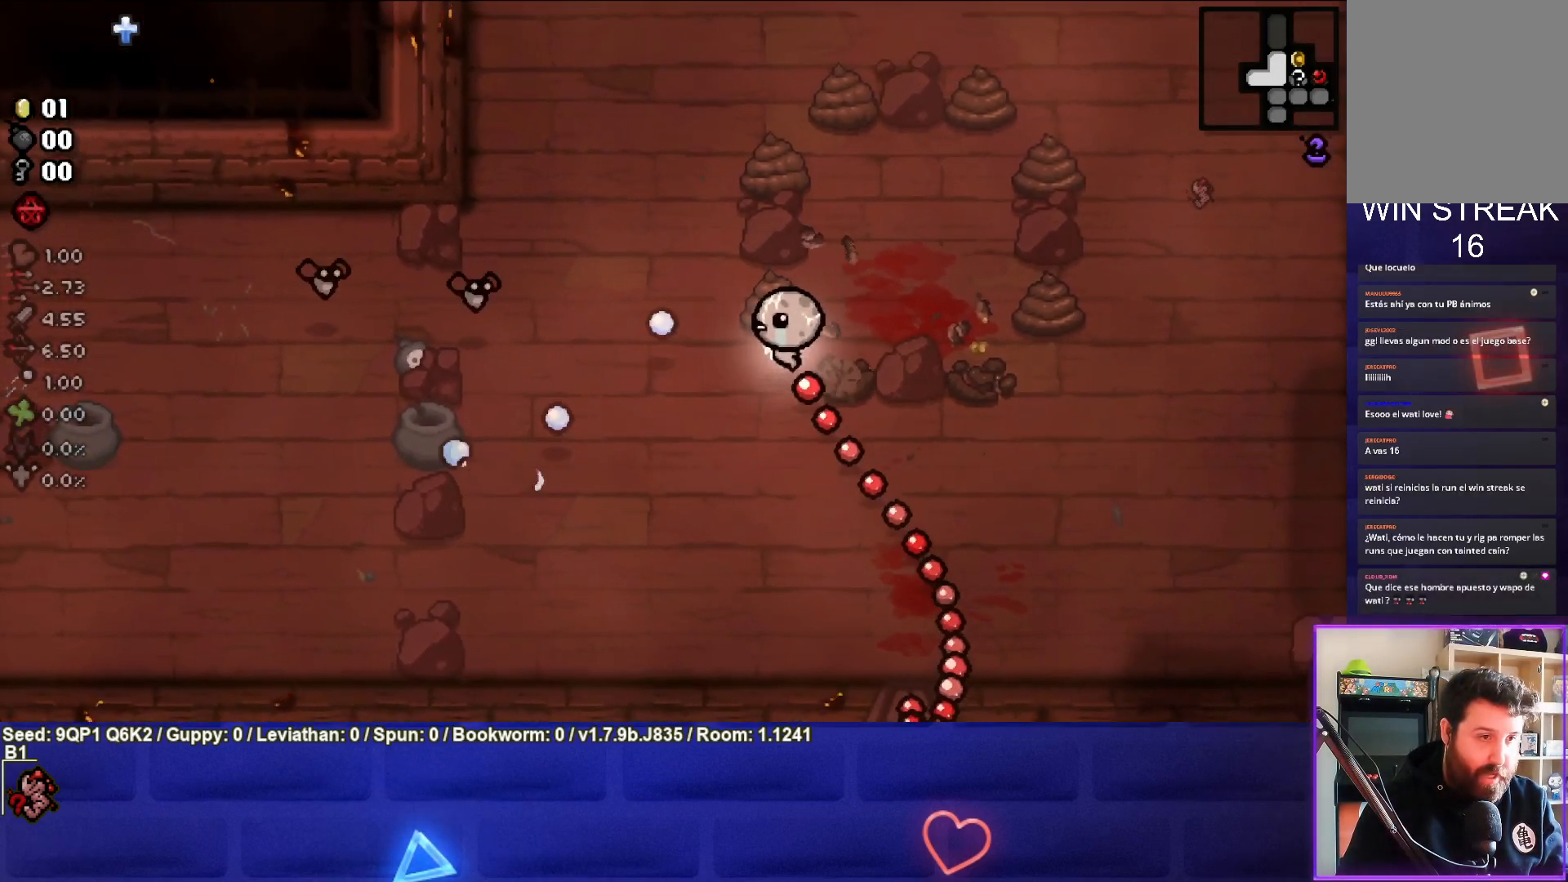
{"buttons": ["SQUARE"], "left_stick": "down", "right_stick": "center", "events": [[17, "left_stick", "right"], [350, "left_stick", "center"], [483, "left_stick", "down"]]}
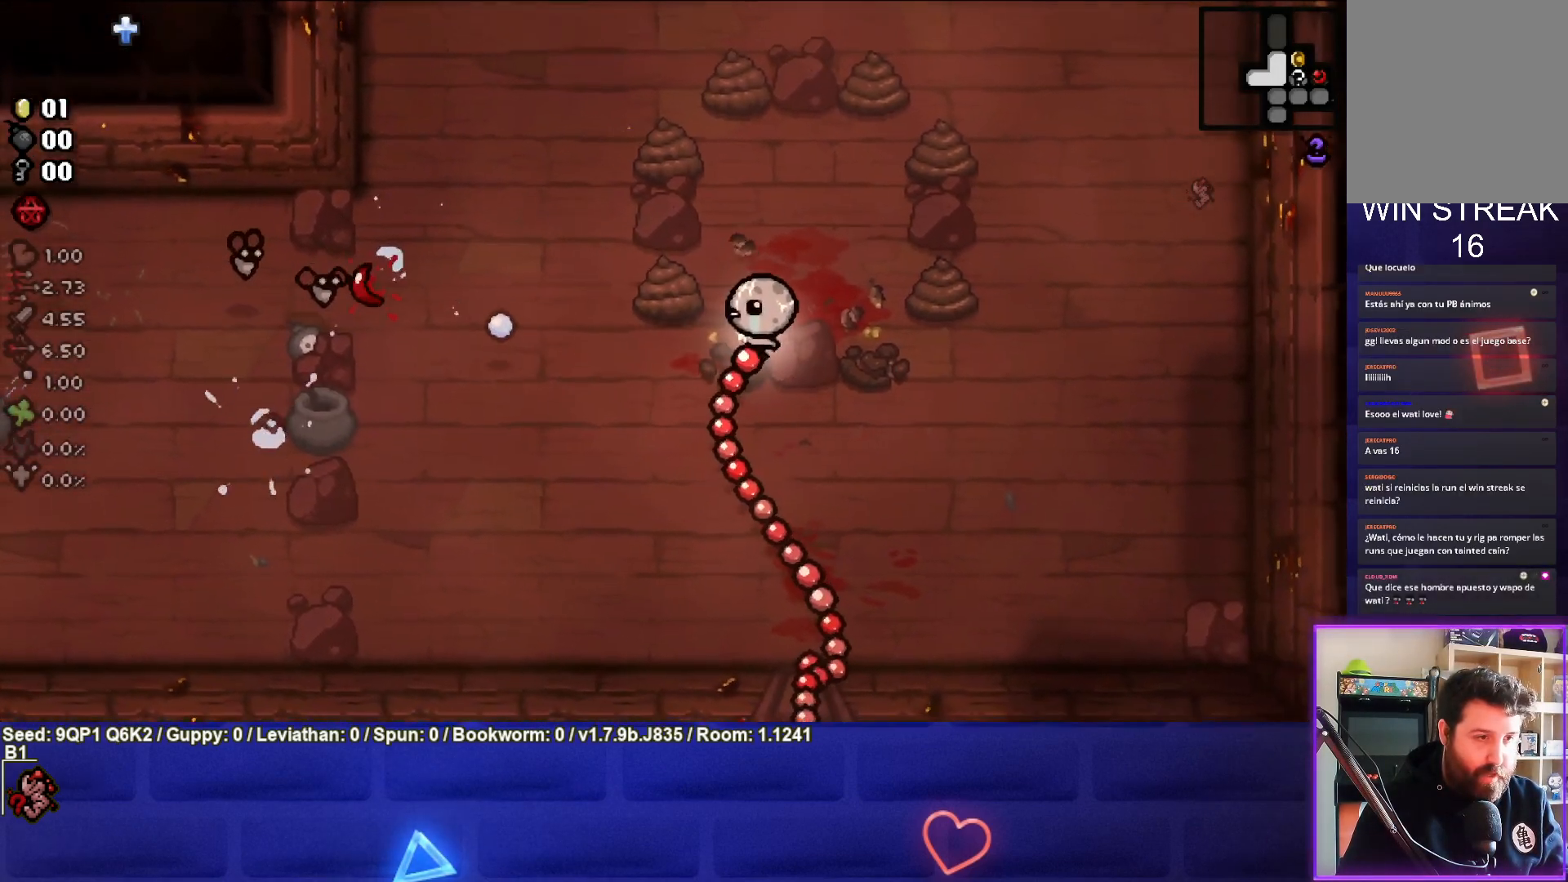
{"buttons": [], "left_stick": "up-left", "right_stick": "center", "events": [[50, "SQUARE", "up"], [233, "left_stick", "down-left"], [383, "left_stick", "up-left"]]}
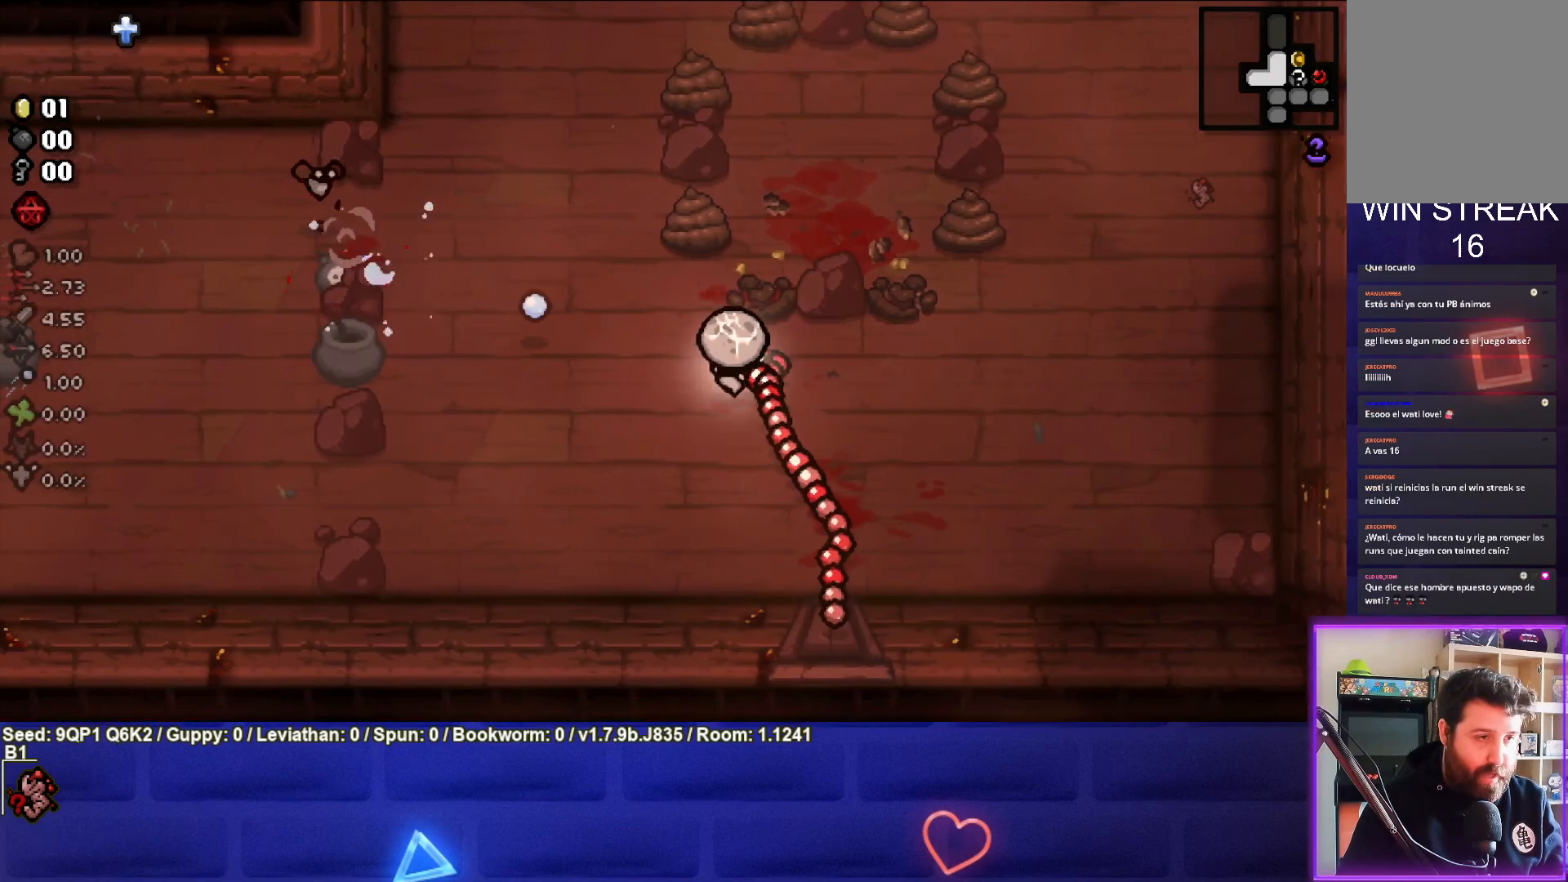
{"buttons": ["SQUARE"], "left_stick": "up-right", "right_stick": "center", "events": [[150, "SQUARE", "down"], [267, "left_stick", "center"], [450, "left_stick", "up-right"]]}
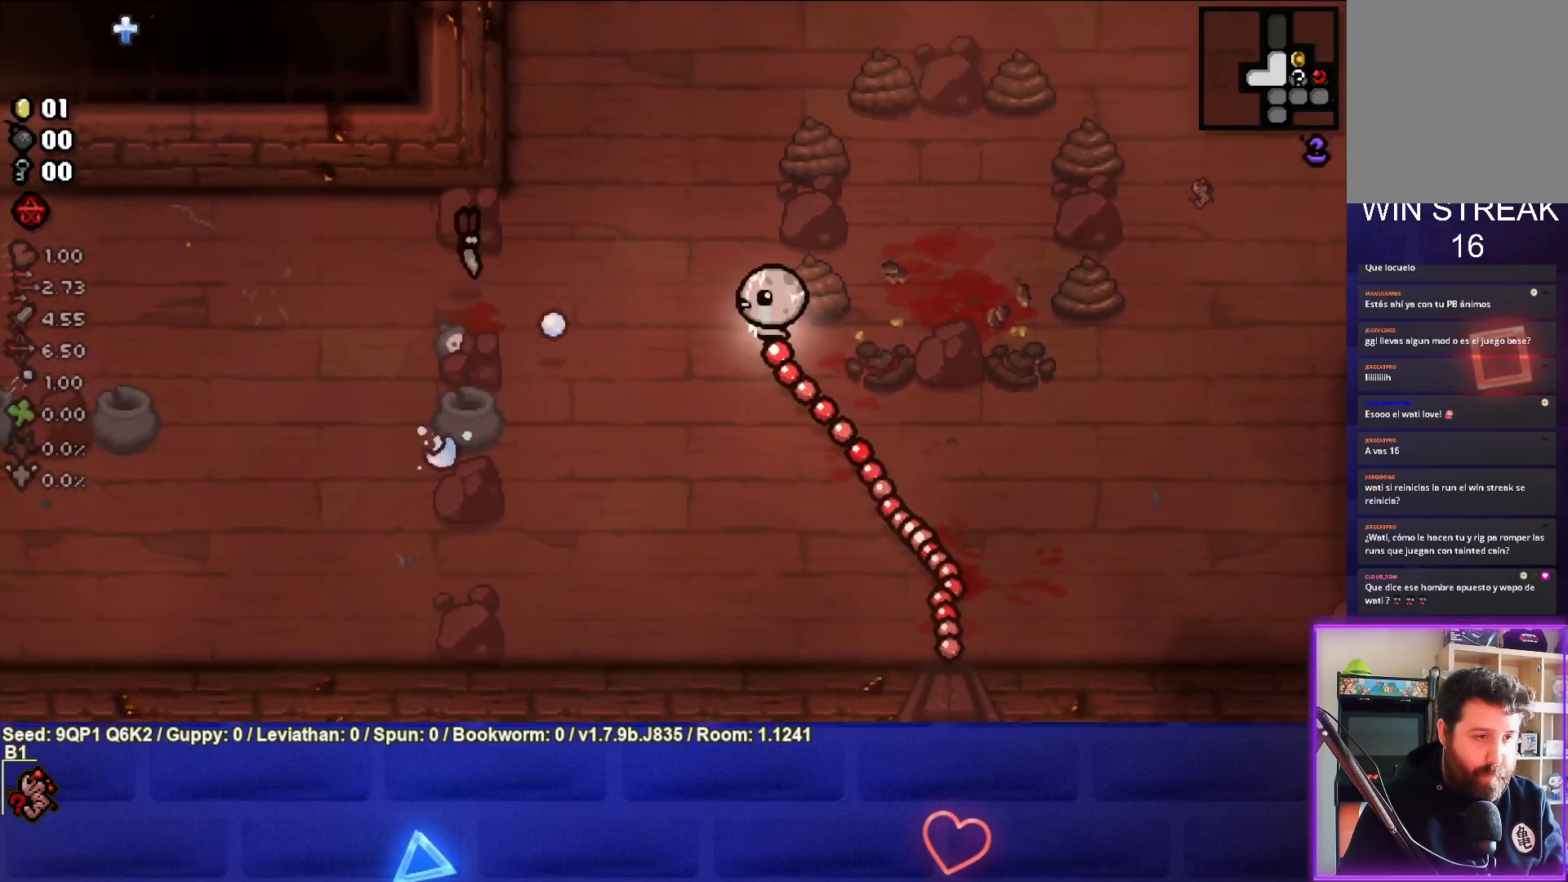
{"buttons": [], "left_stick": "down", "right_stick": "center", "events": [[150, "left_stick", "down-right"], [217, "left_stick", "down"], [267, "SQUARE", "up"]]}
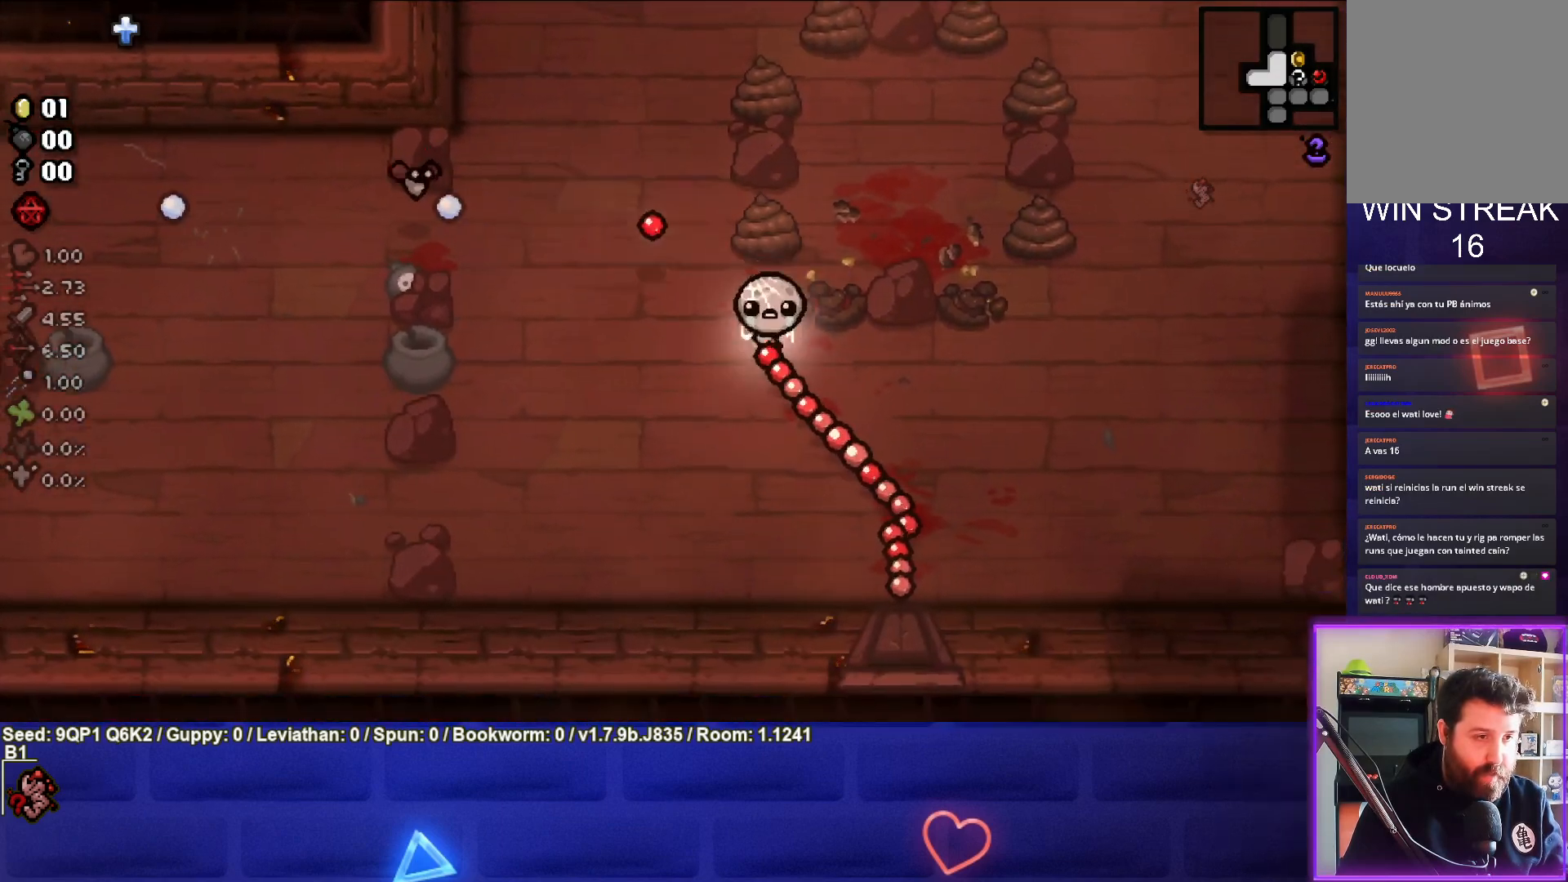
{"buttons": ["SQUARE"], "left_stick": "up-left", "right_stick": "center", "events": [[17, "left_stick", "down-left"], [217, "left_stick", "up-left"], [500, "SQUARE", "down"]]}